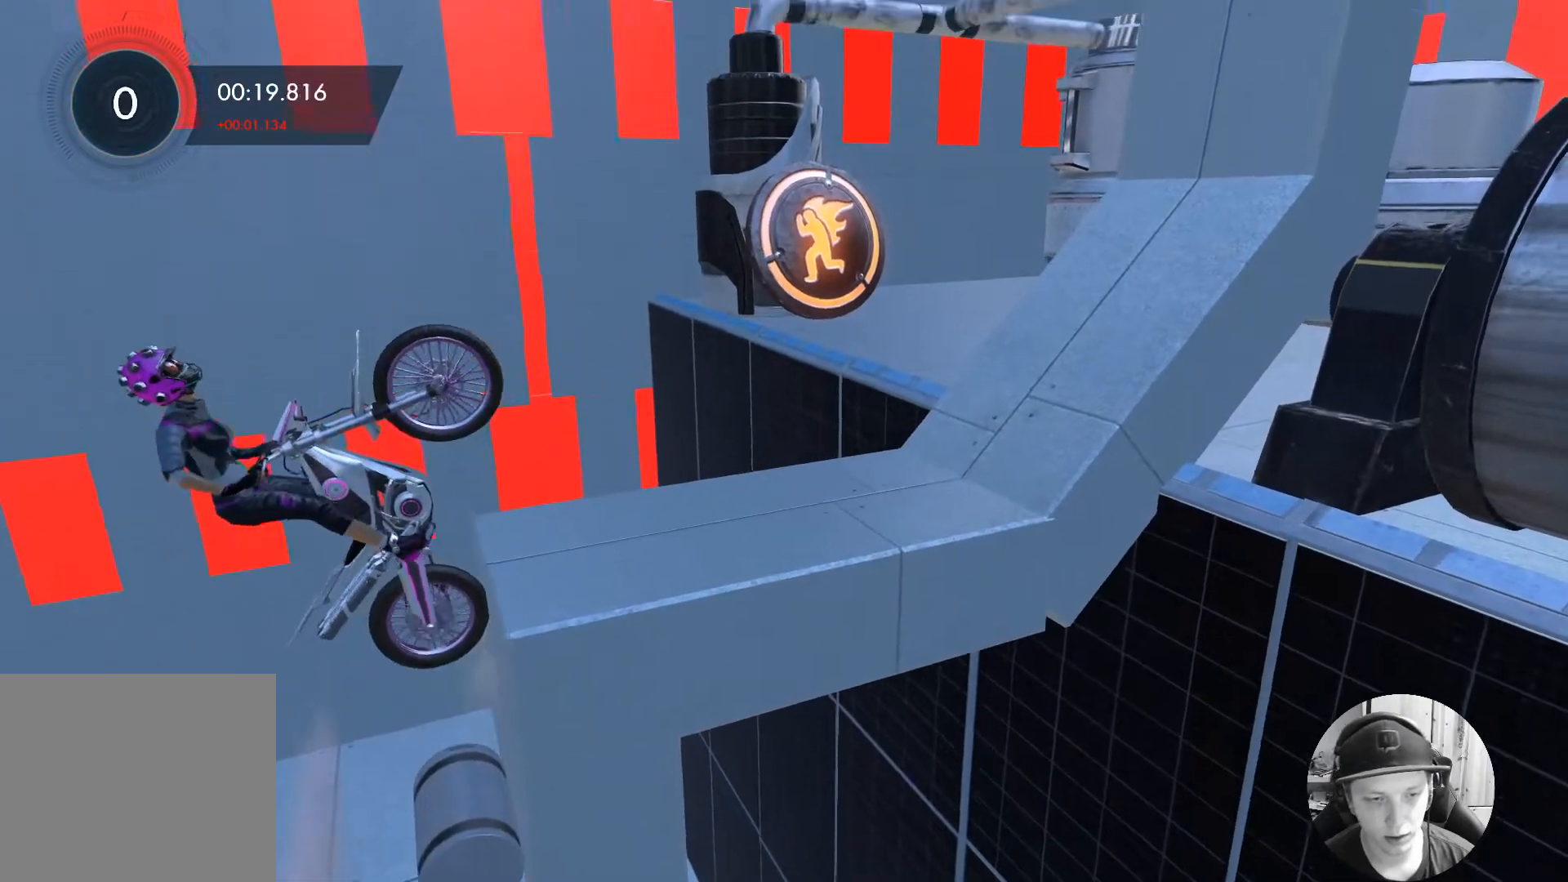
Gameplay with a controller (Xbox layout); each line is a JSON object with the inputs held at the frame after it. "events" lists button and stick changes between this image and that frame as [ms after this image, input, new state], when the widget could be followed in between. Not read: right_stick.
{"buttons": ["L2"], "left_stick": "right", "events": [[67, "L2", "down"]]}
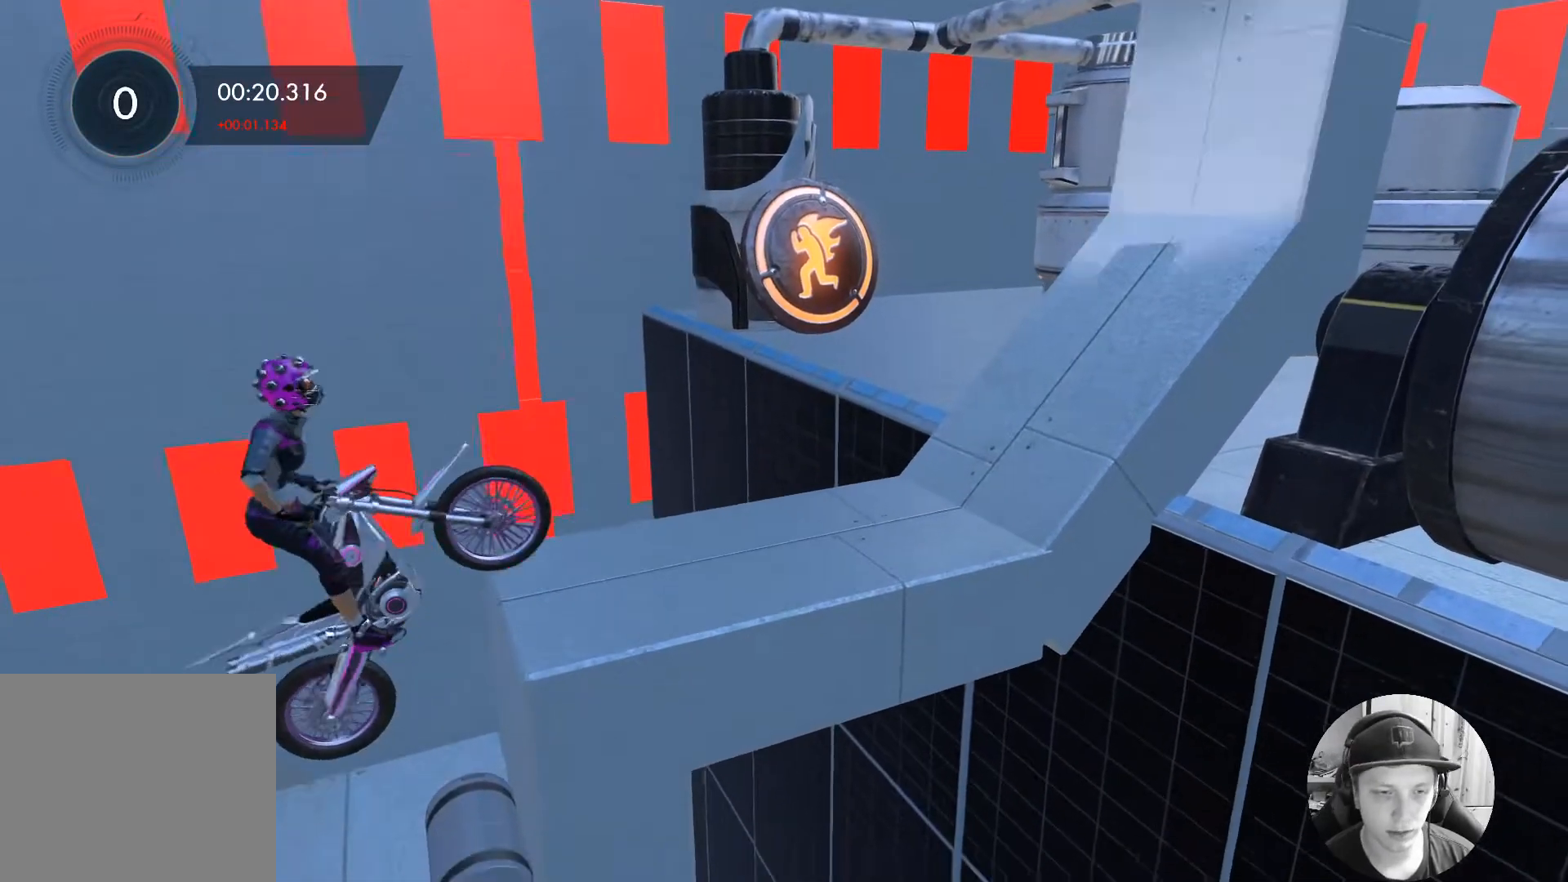
{"buttons": [], "left_stick": "right", "events": [[200, "L2", "up"]]}
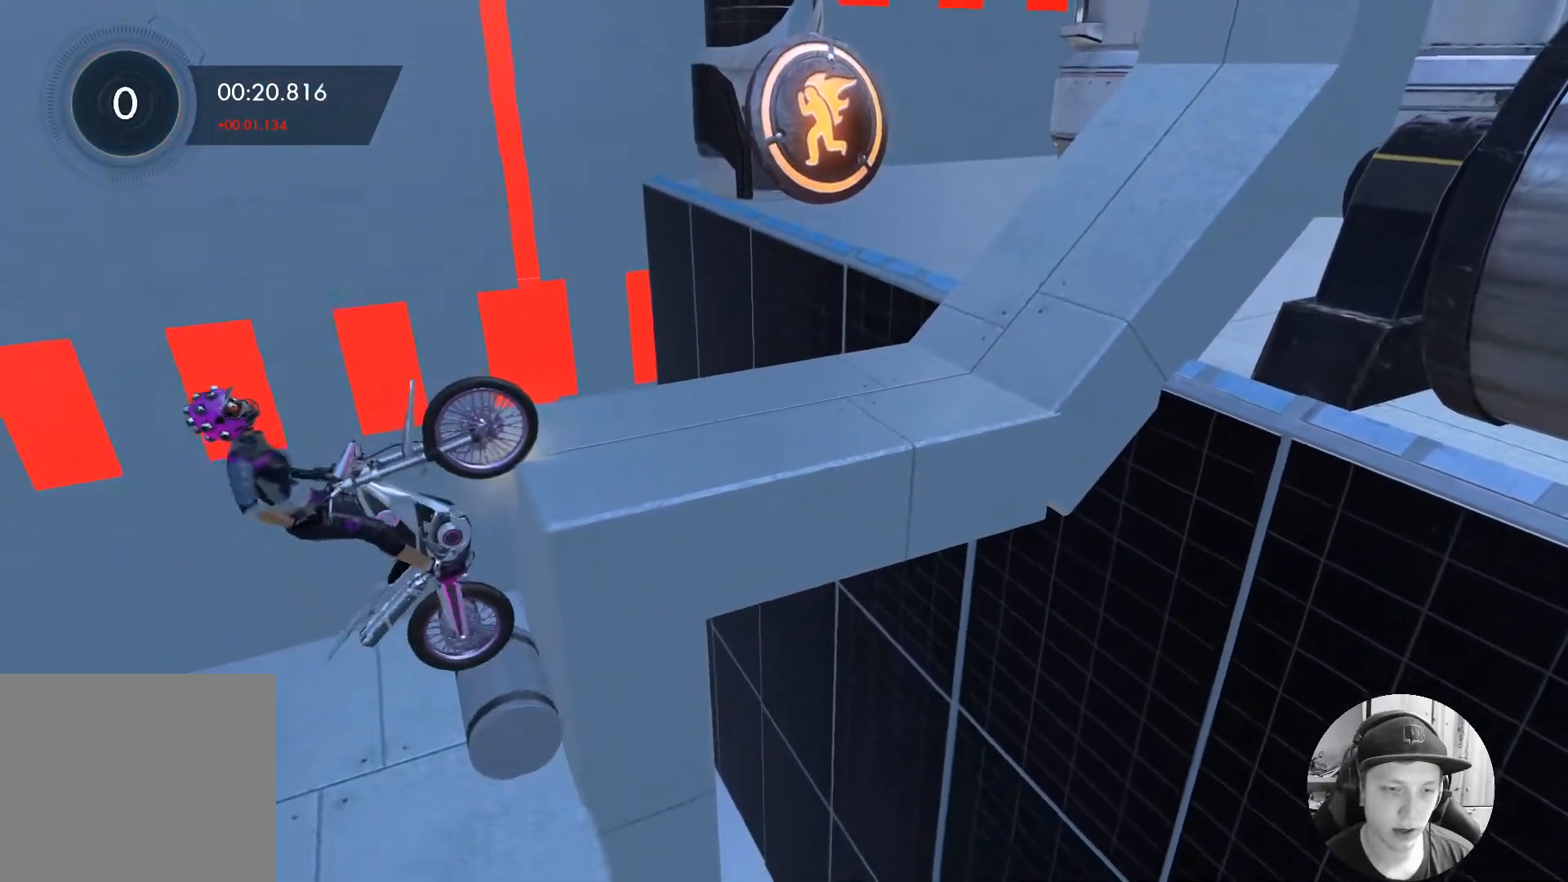
{"buttons": ["L2", "L3"], "left_stick": "right", "events": [[17, "L2", "down"], [317, "L3", "down"]]}
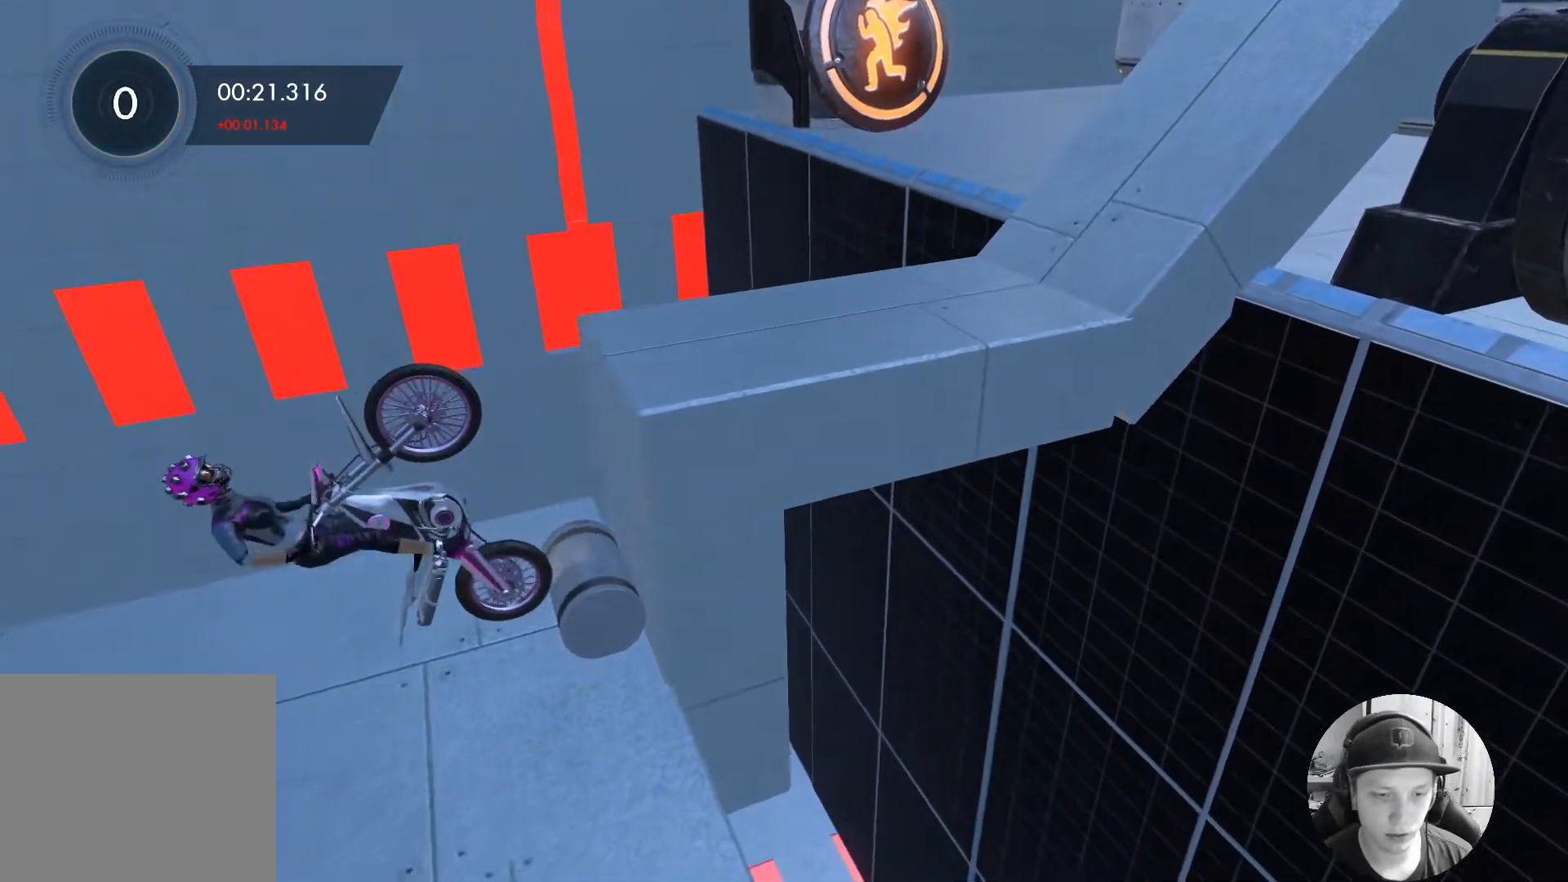
{"buttons": [], "left_stick": "right", "events": [[167, "L3", "up"], [250, "L2", "up"], [317, "B", "down"], [417, "B", "up"], [417, "left_stick", "center"], [467, "left_stick", "right"]]}
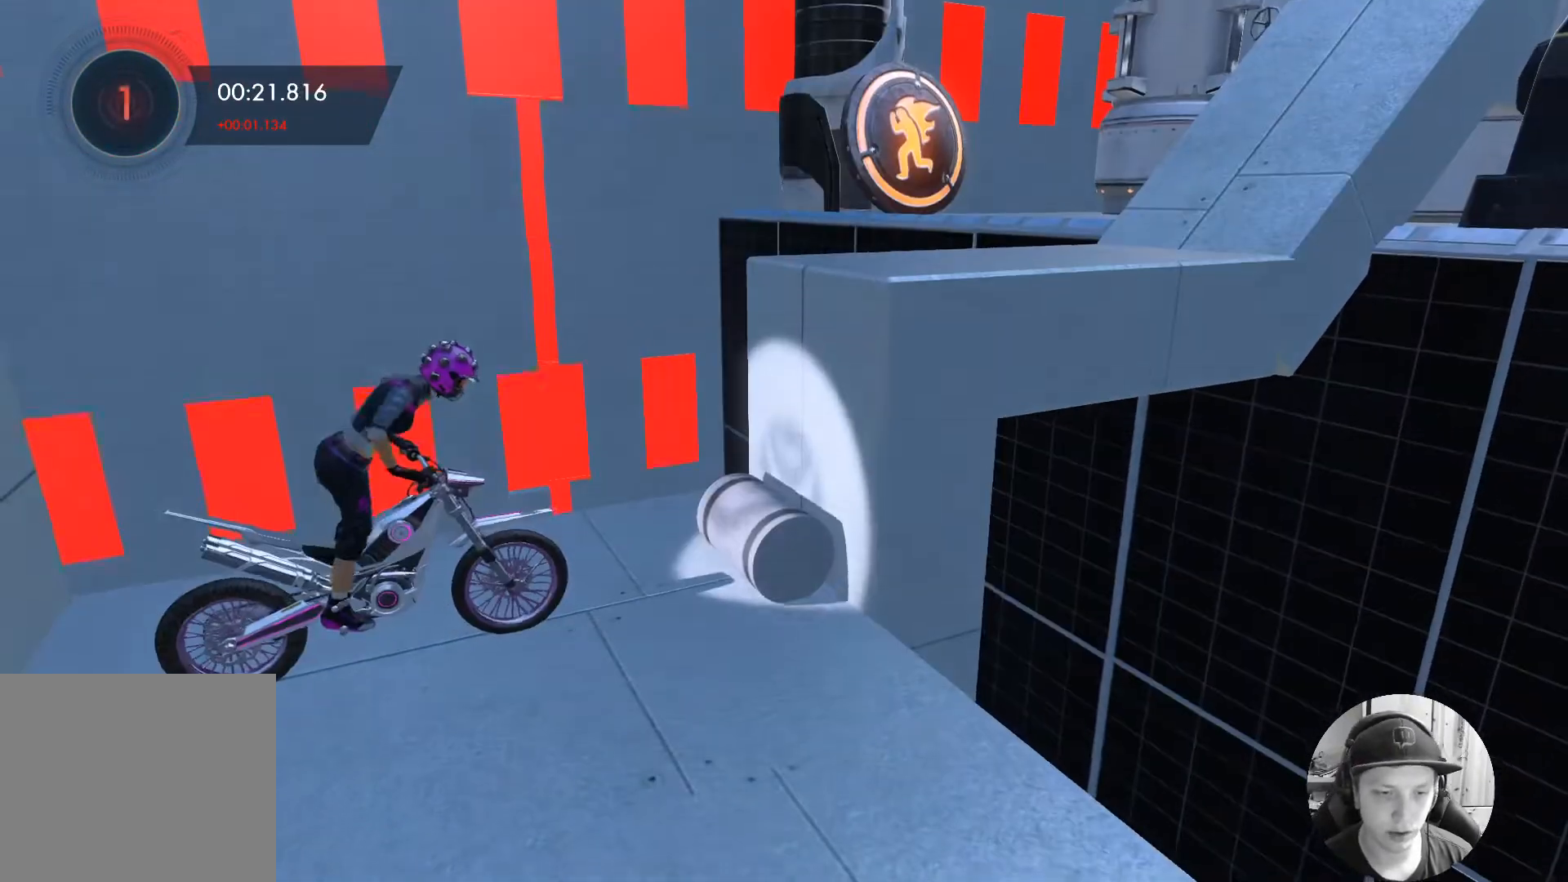
{"buttons": ["L2"], "left_stick": "right", "events": [[33, "R2", "down"], [350, "R2", "up"], [383, "left_stick", "center"], [417, "L2", "down"], [433, "left_stick", "right"]]}
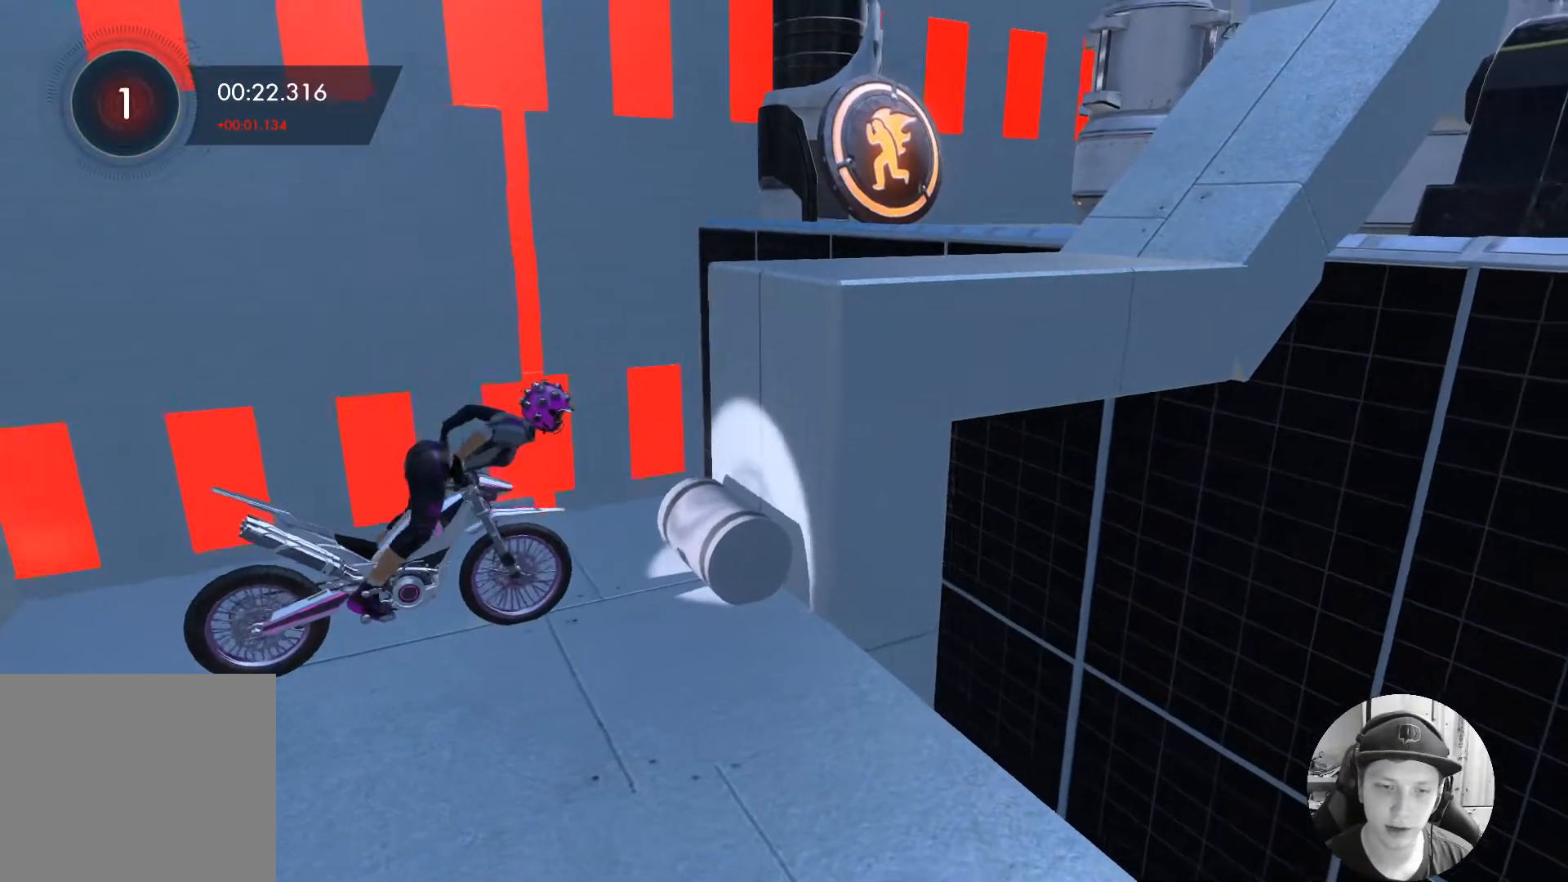
{"buttons": ["L2"], "left_stick": "center", "events": [[183, "left_stick", "center"]]}
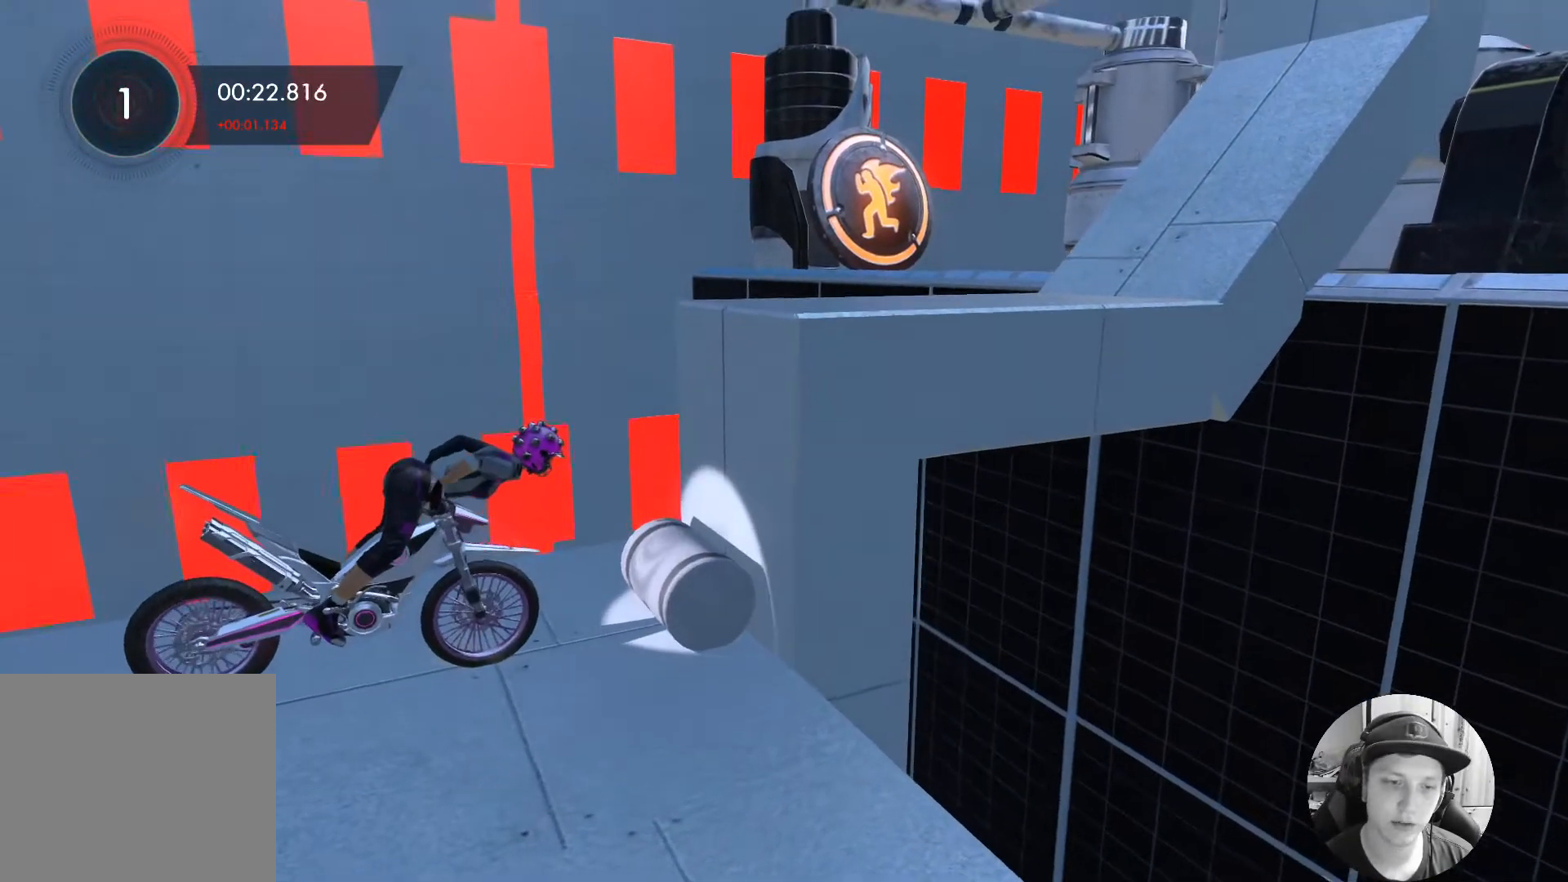
{"buttons": ["L2"], "left_stick": "right", "events": [[167, "left_stick", "right"]]}
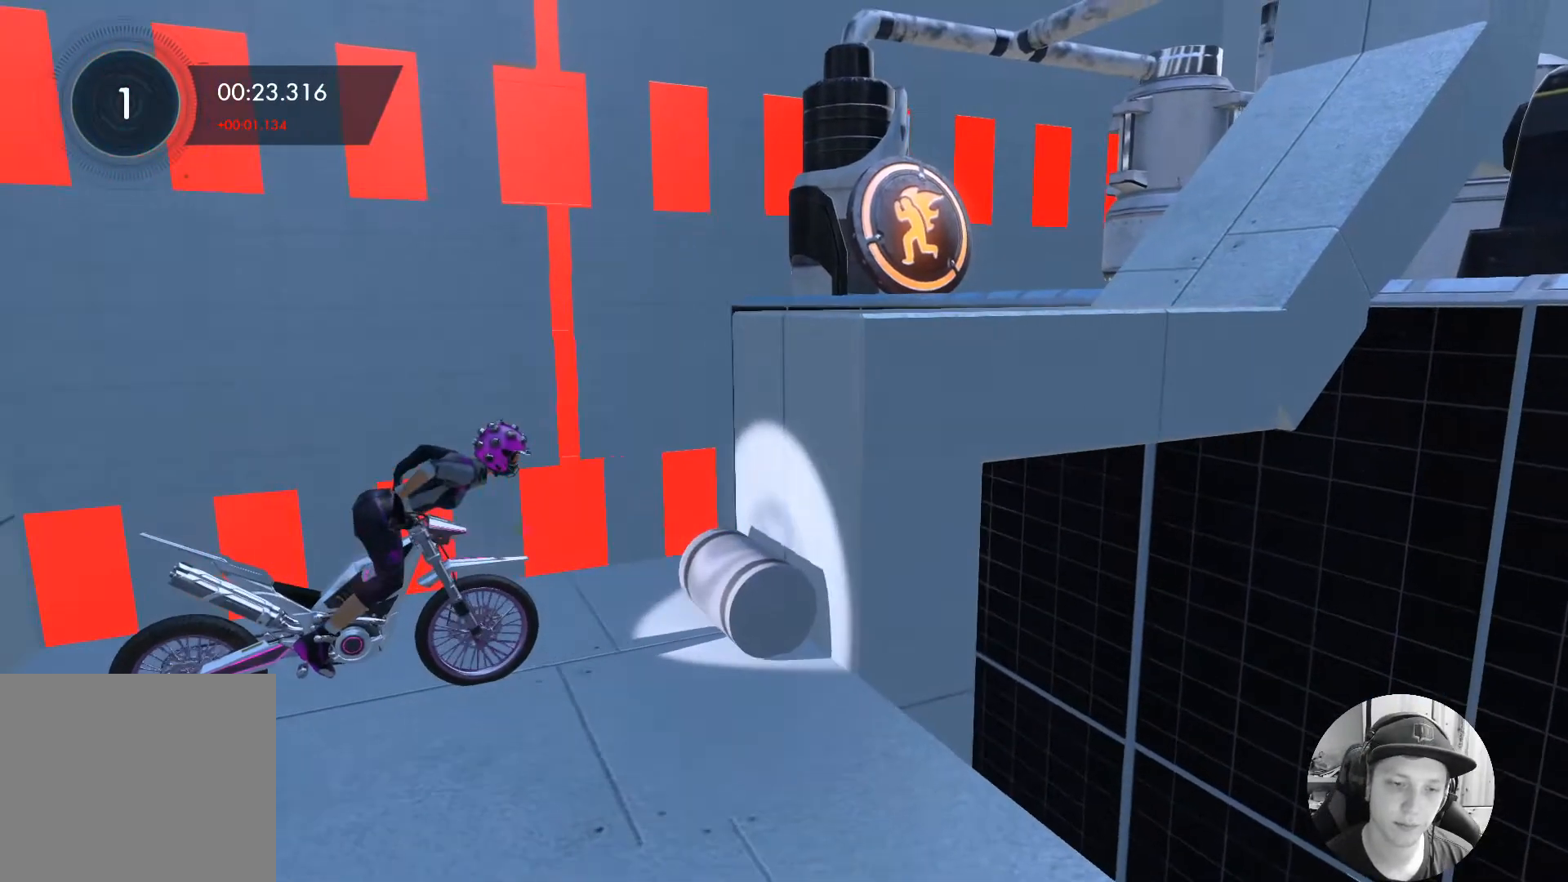
{"buttons": ["R2"], "left_stick": "left", "events": [[50, "left_stick", "center"], [83, "L2", "up"], [183, "R2", "down"], [183, "left_stick", "left"]]}
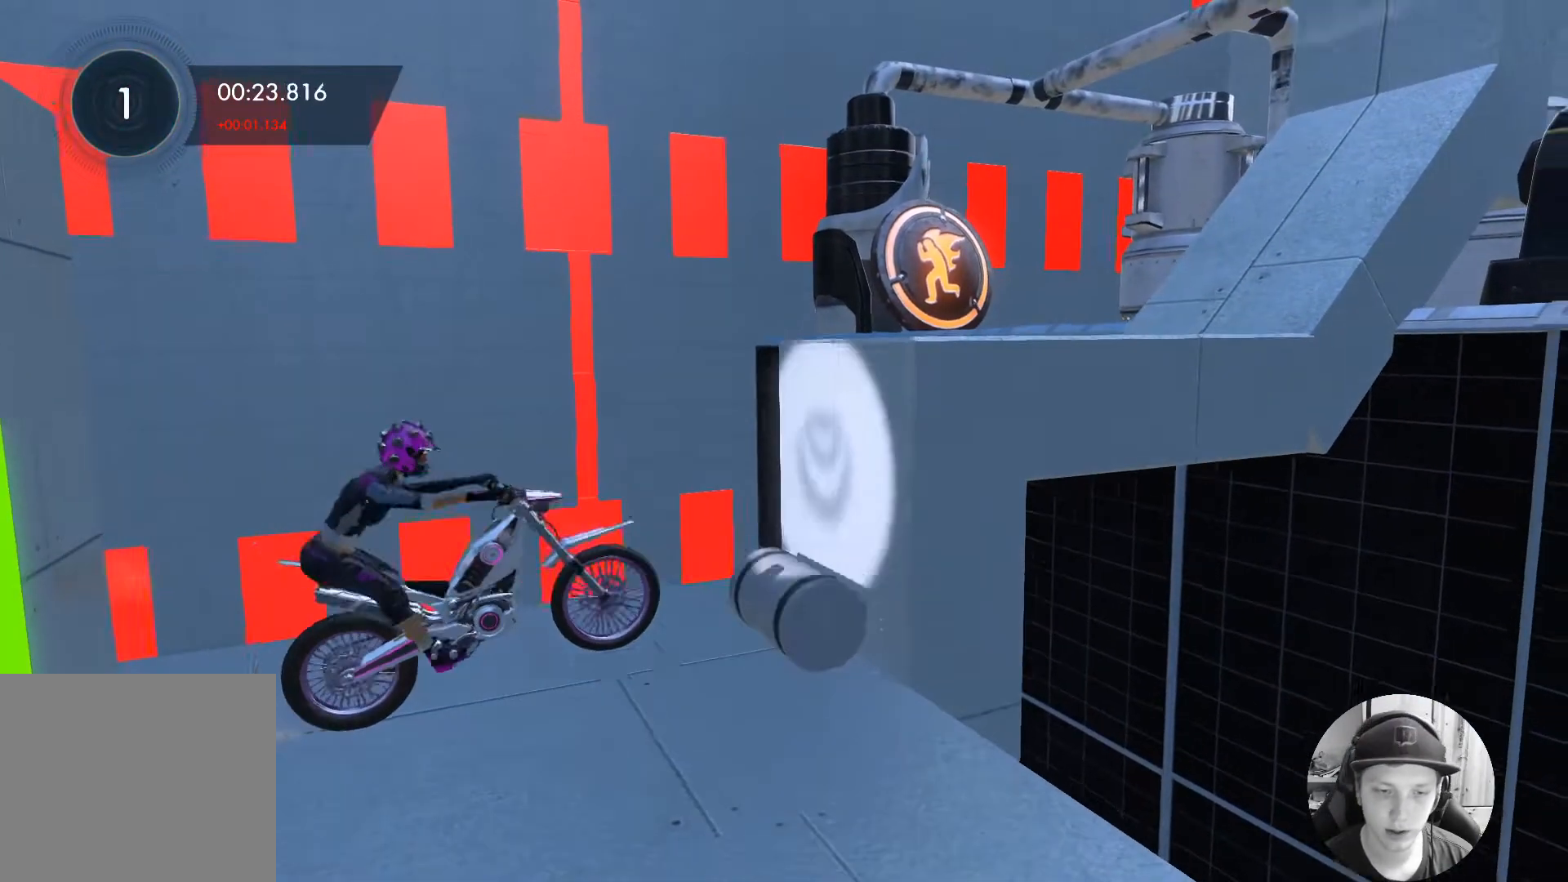
{"buttons": ["R2"], "left_stick": "up-right", "events": [[50, "left_stick", "right"], [167, "left_stick", "up-right"]]}
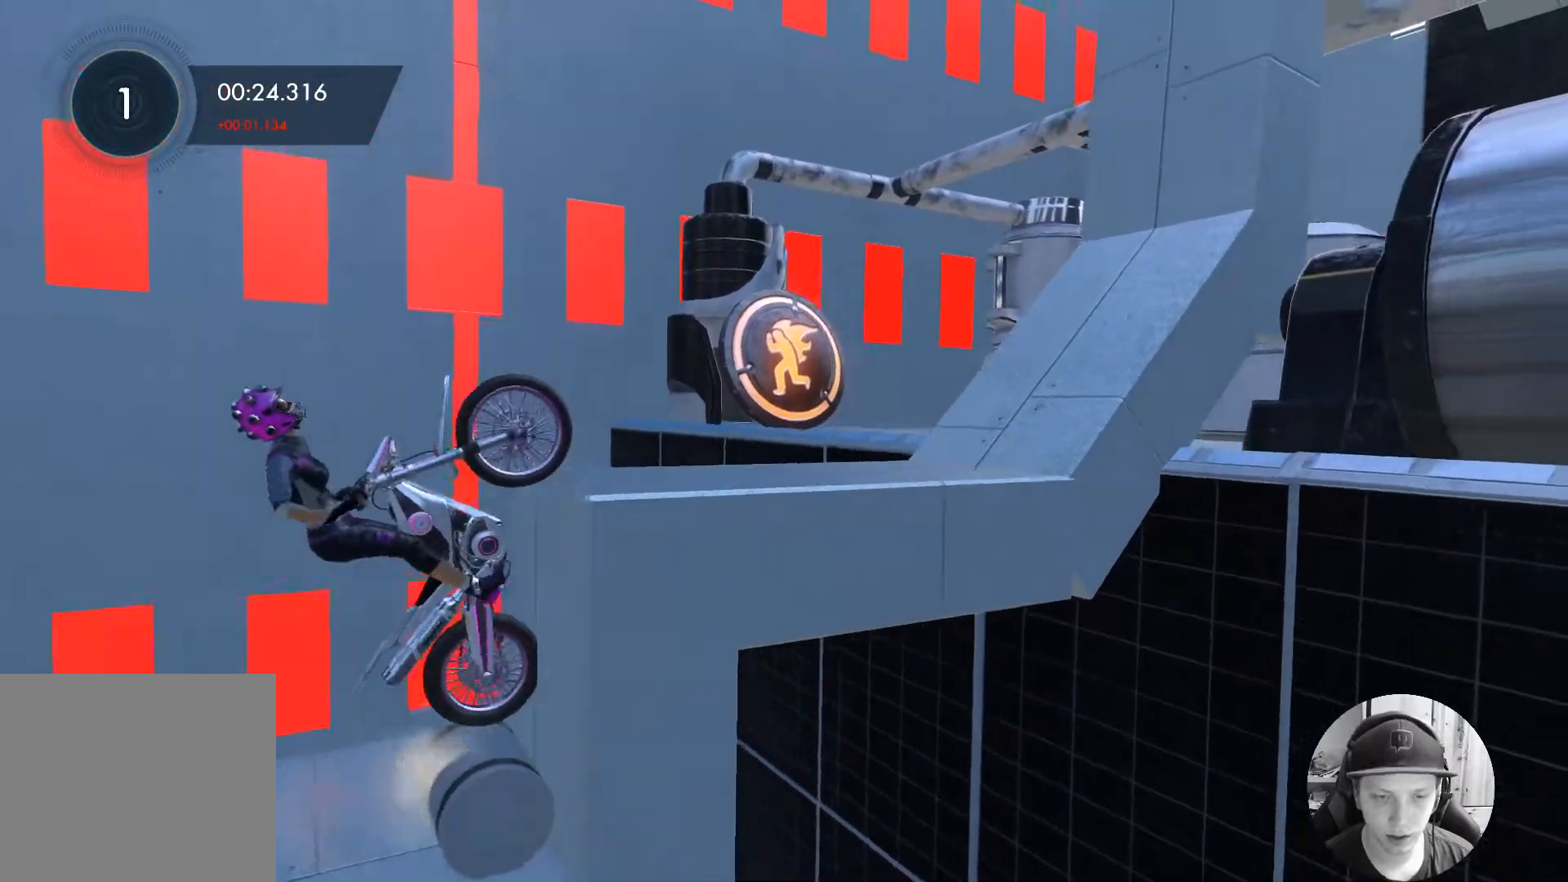
{"buttons": ["X", "R2"], "left_stick": "right", "events": [[117, "X", "down"], [200, "X", "up"], [267, "X", "down"], [367, "X", "up"], [400, "left_stick", "right"], [433, "X", "down"]]}
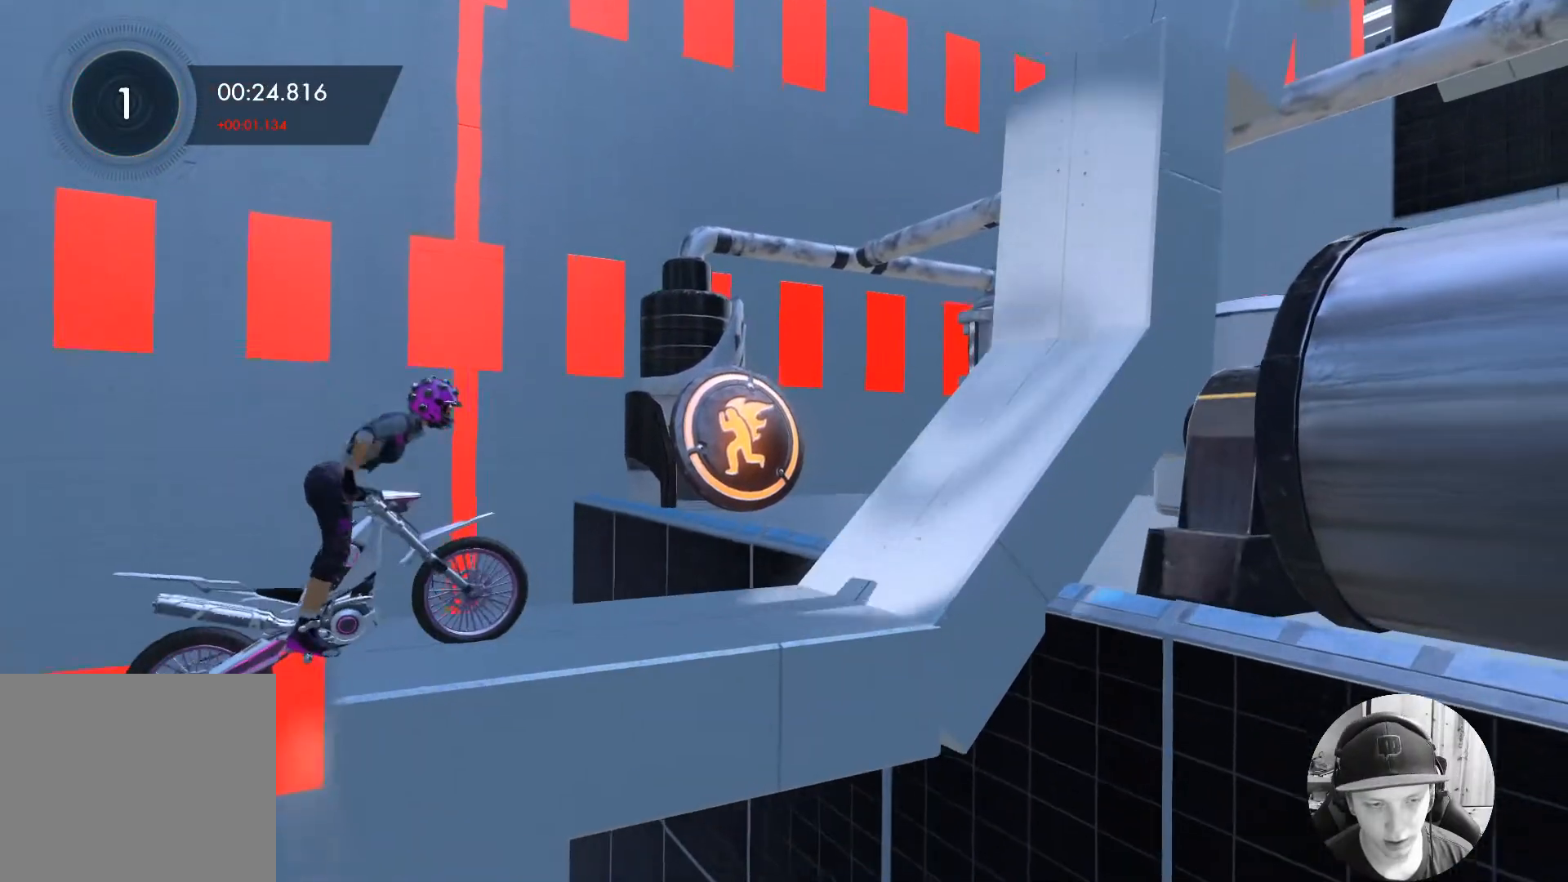
{"buttons": [], "left_stick": "center", "events": [[33, "X", "up"], [33, "left_stick", "left"], [133, "R2", "up"], [300, "left_stick", "center"]]}
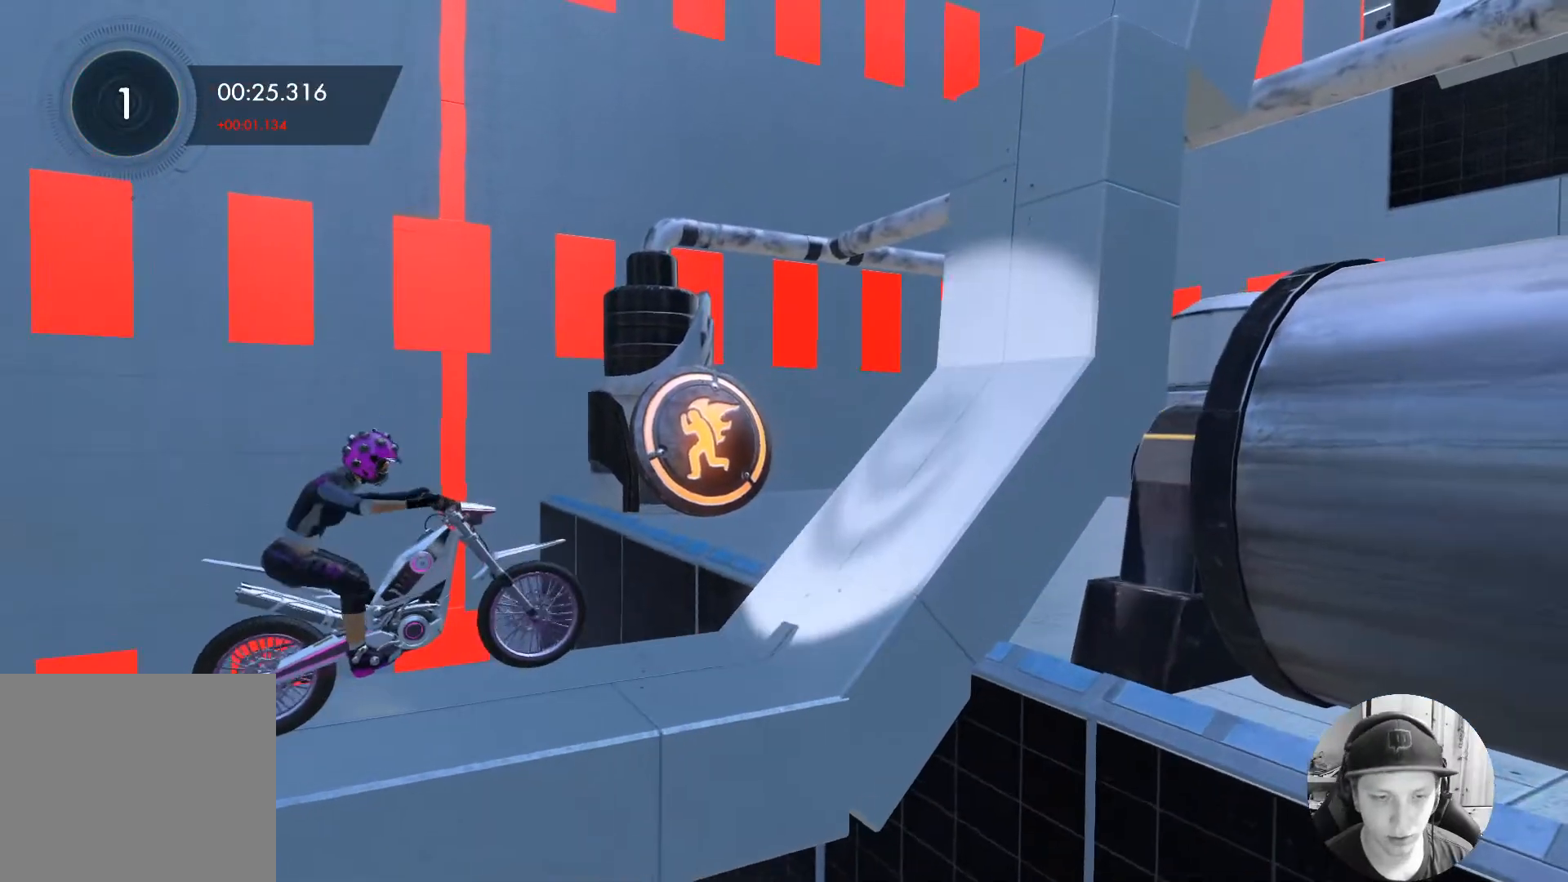
{"buttons": ["R2"], "left_stick": "left", "events": [[17, "R2", "down"], [317, "left_stick", "left"]]}
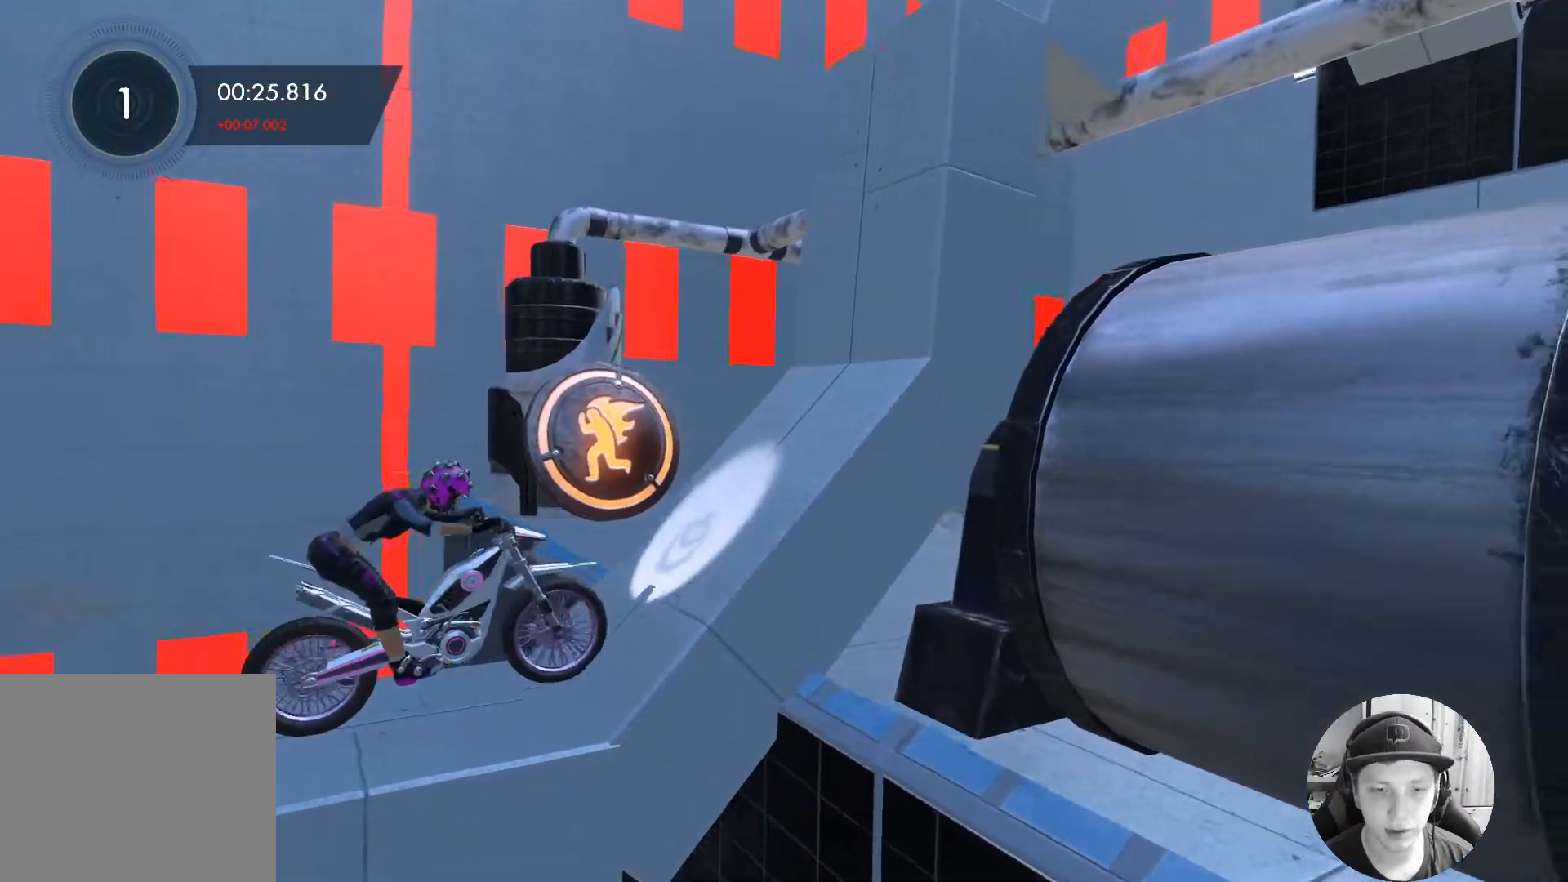
{"buttons": ["R2"], "left_stick": "up-right", "events": [[367, "left_stick", "right"], [417, "left_stick", "up-right"]]}
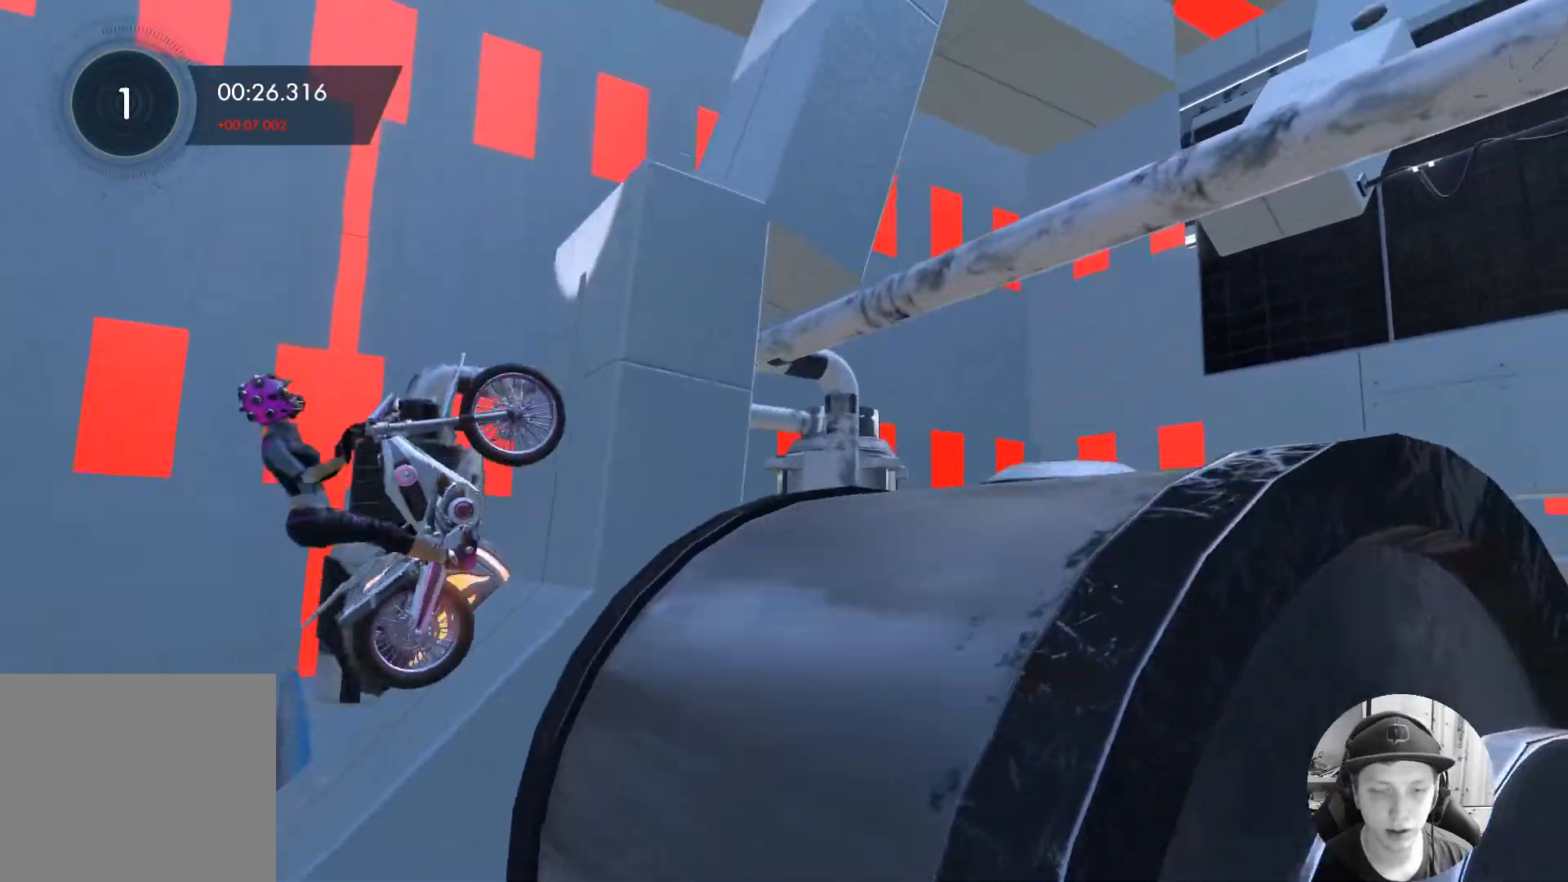
{"buttons": [], "left_stick": "up-right", "events": [[300, "R2", "up"]]}
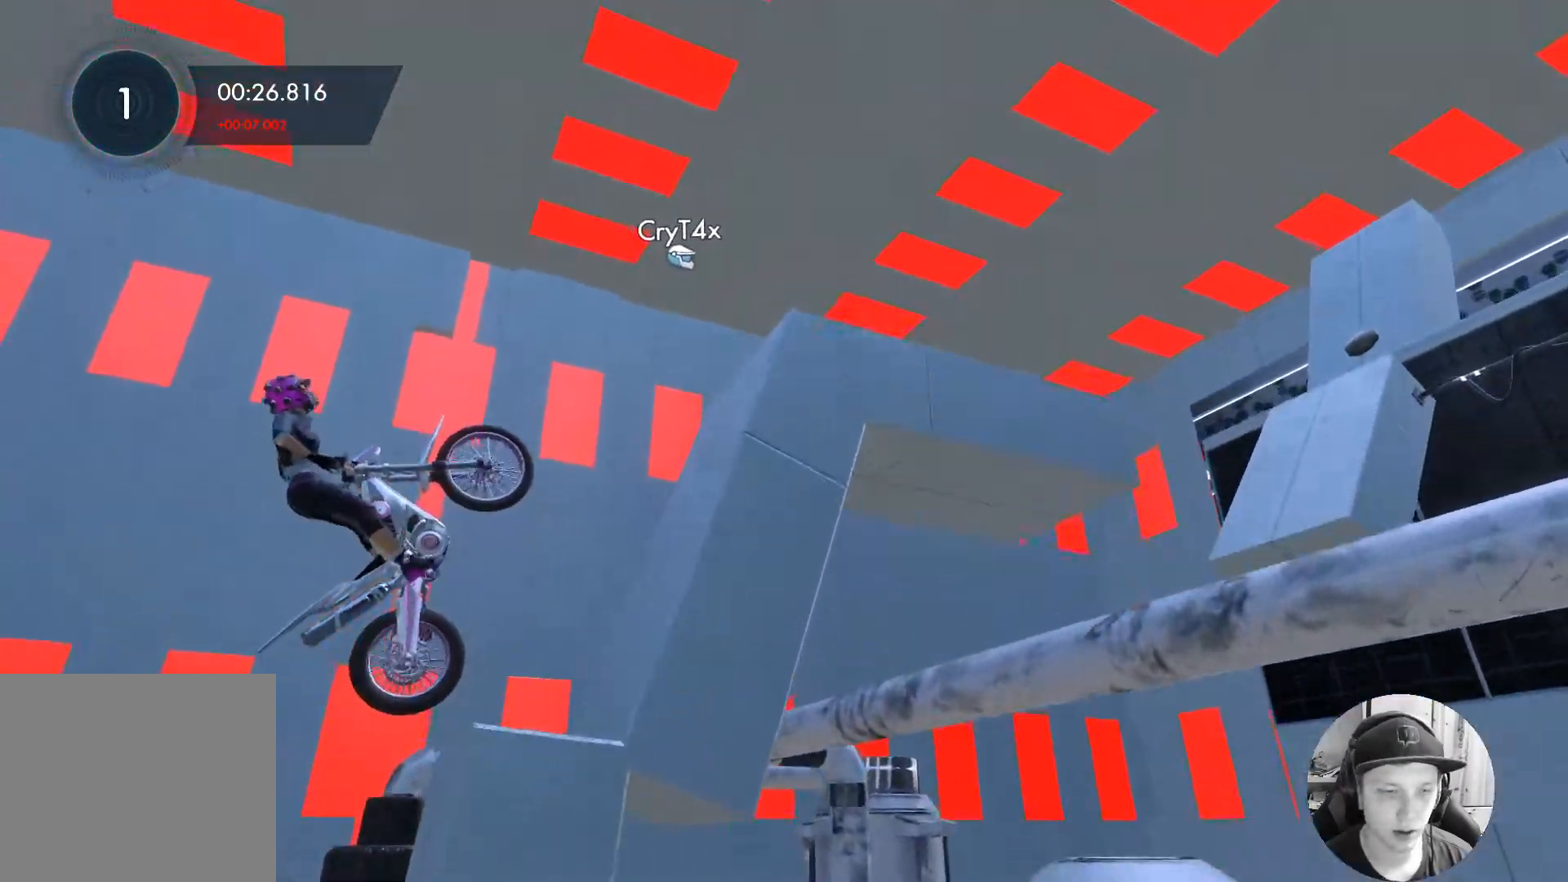
{"buttons": [], "left_stick": "left", "events": [[17, "left_stick", "right"], [150, "left_stick", "center"], [333, "left_stick", "left"]]}
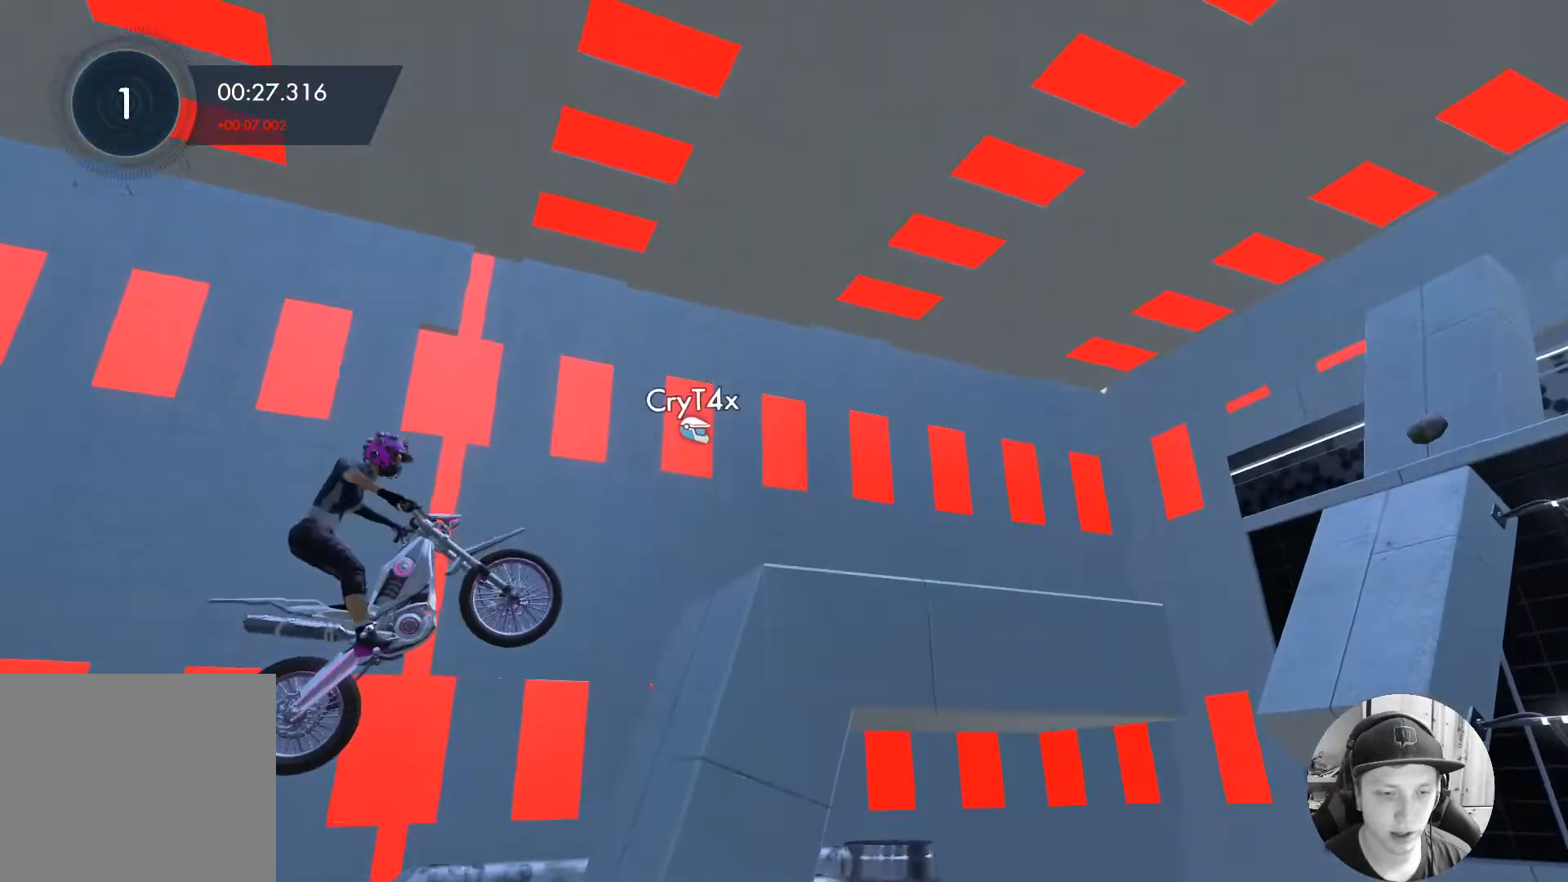
{"buttons": [], "left_stick": "left", "events": [[117, "left_stick", "center"], [317, "left_stick", "left"]]}
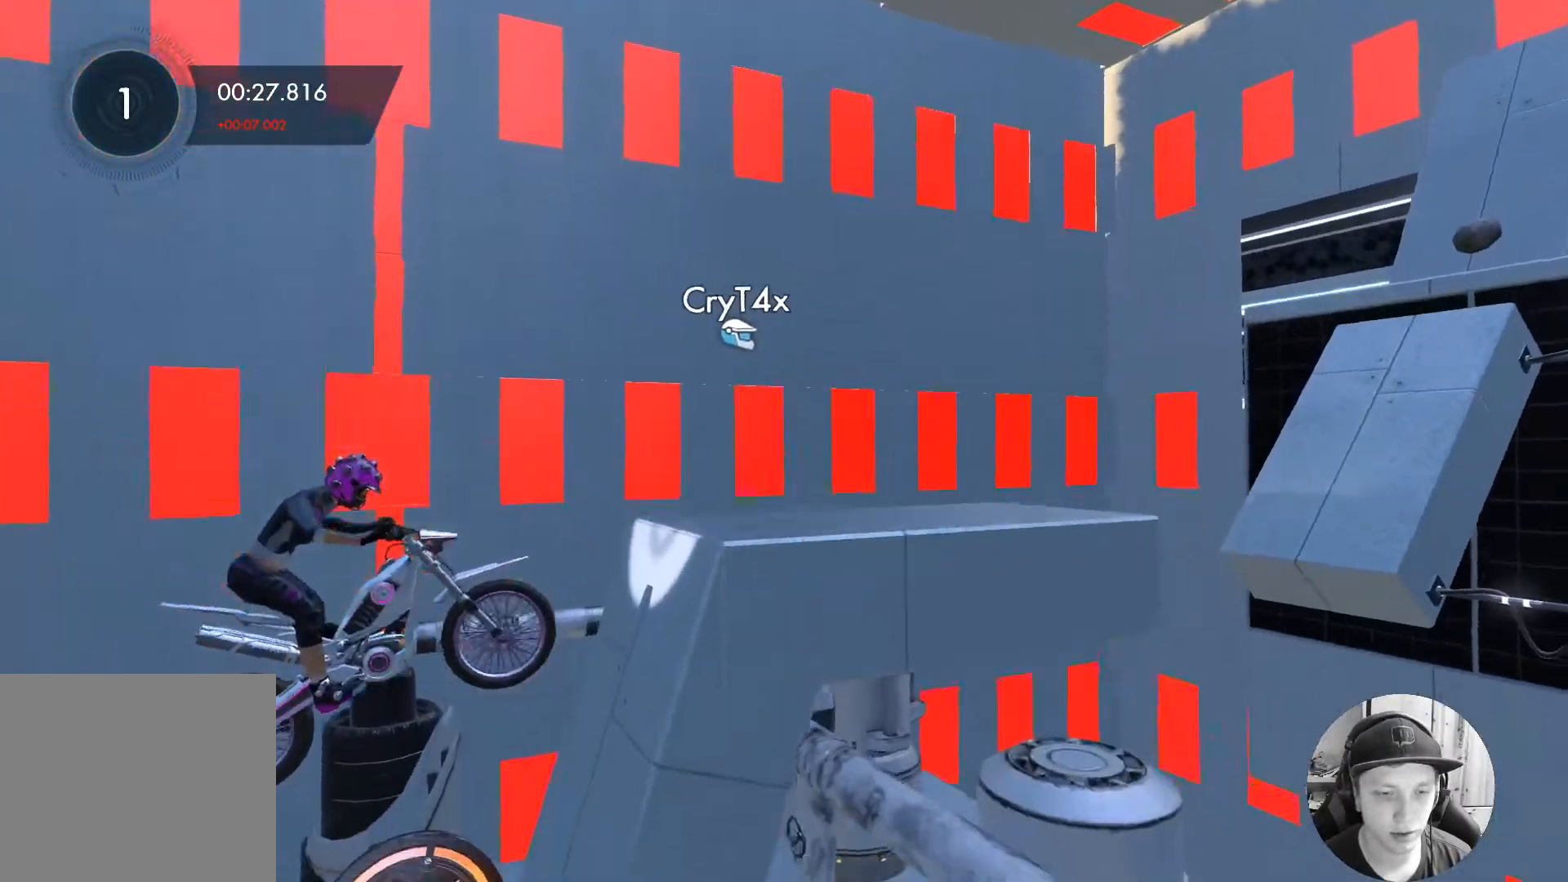
{"buttons": ["R2"], "left_stick": "right", "events": [[117, "left_stick", "right"], [283, "R2", "down"]]}
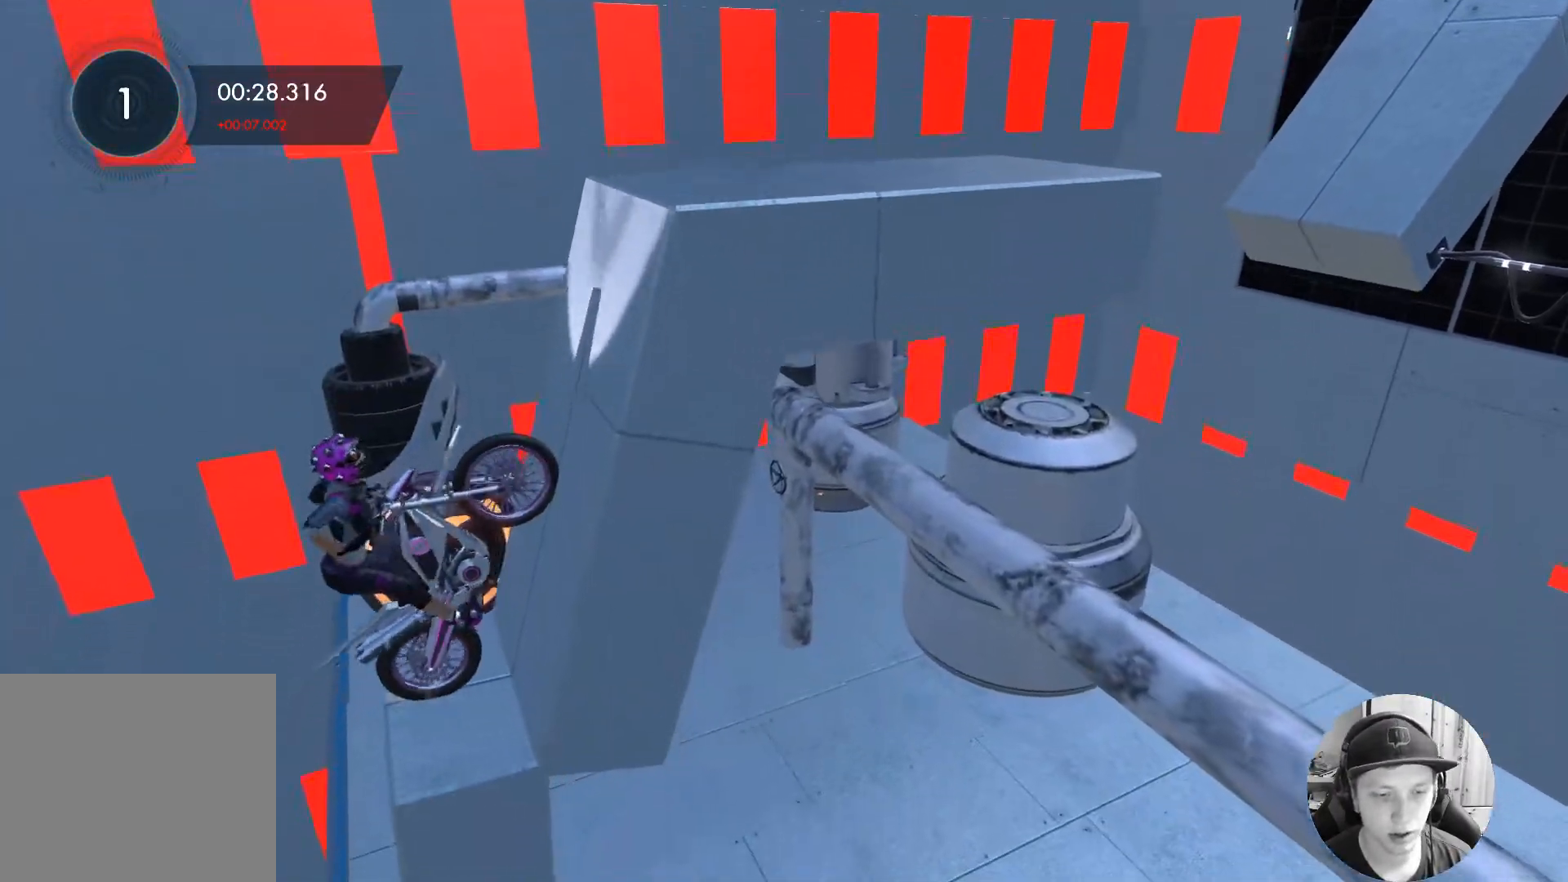
{"buttons": ["R2"], "left_stick": "right", "events": [[133, "R2", "up"], [183, "L2", "down"], [350, "L2", "up"], [450, "R2", "down"]]}
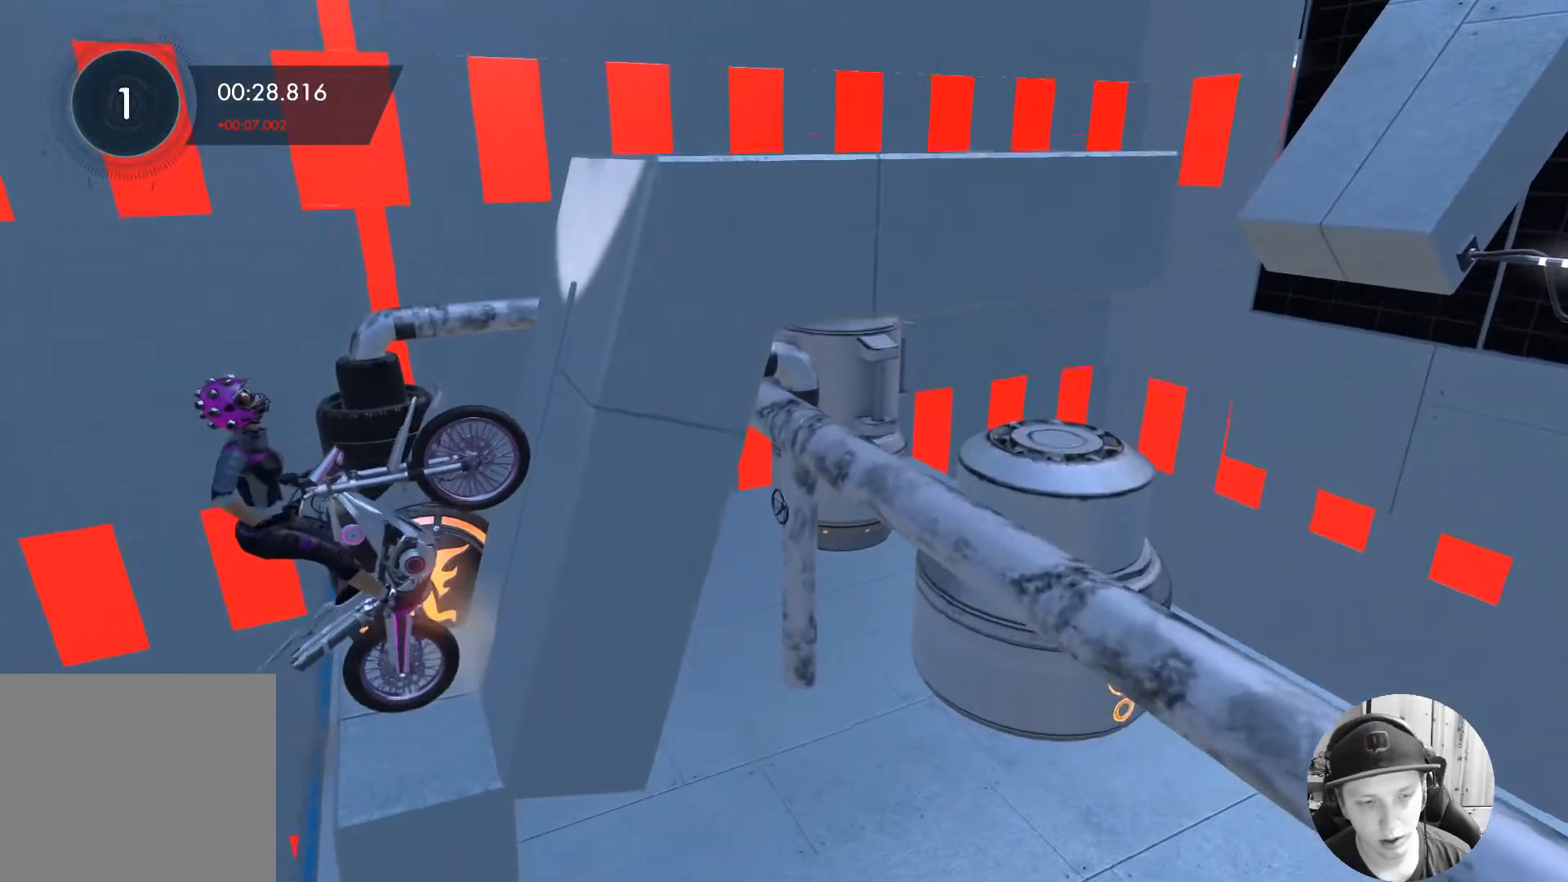
{"buttons": ["R2"], "left_stick": "right", "events": []}
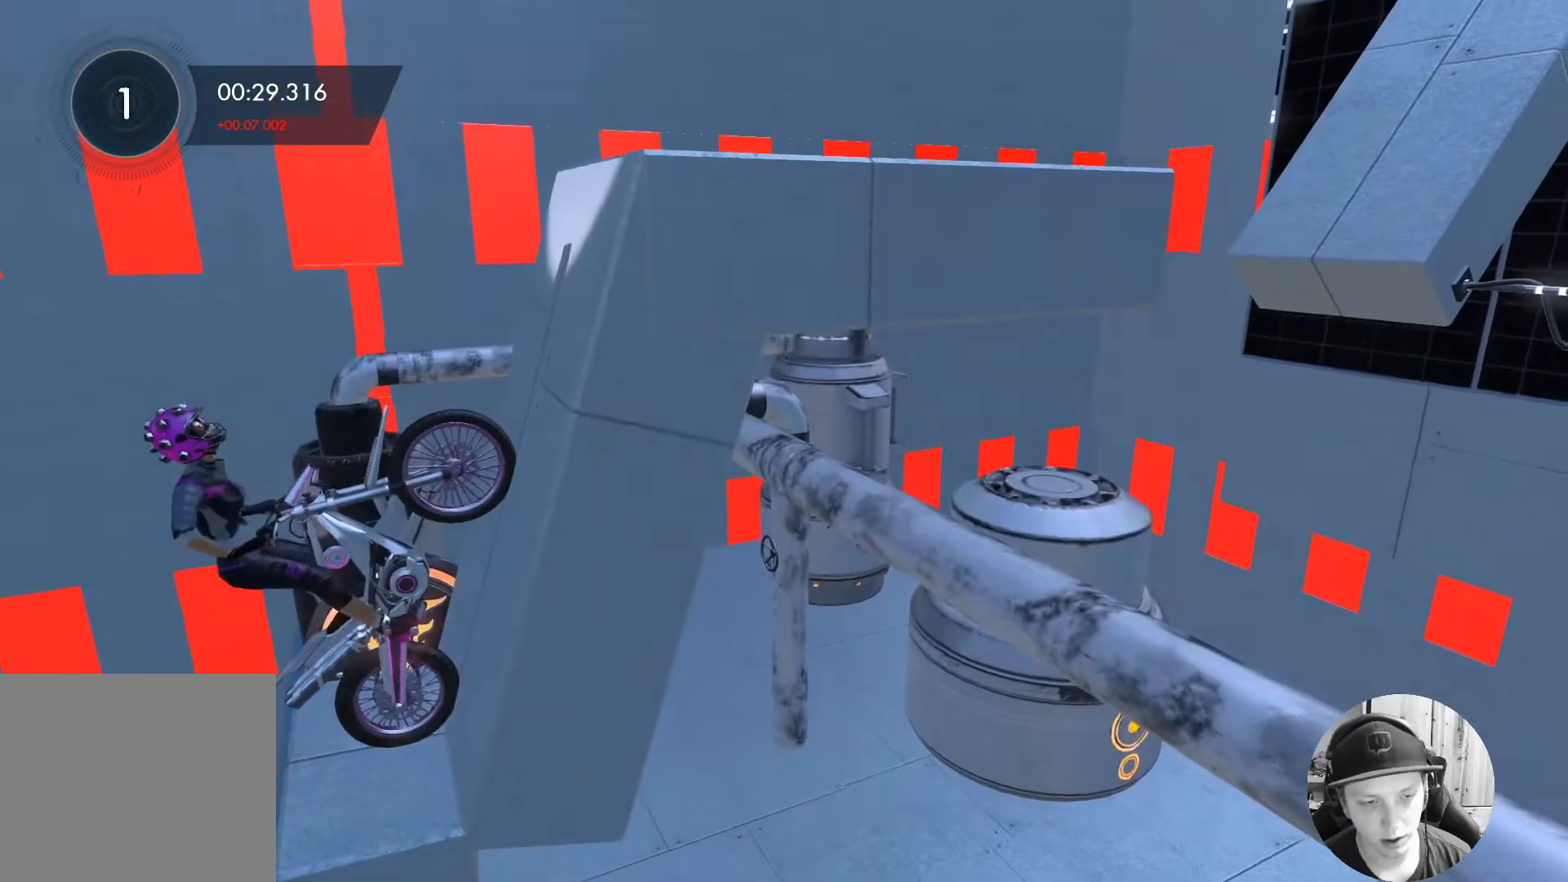
{"buttons": ["R2"], "left_stick": "right", "events": []}
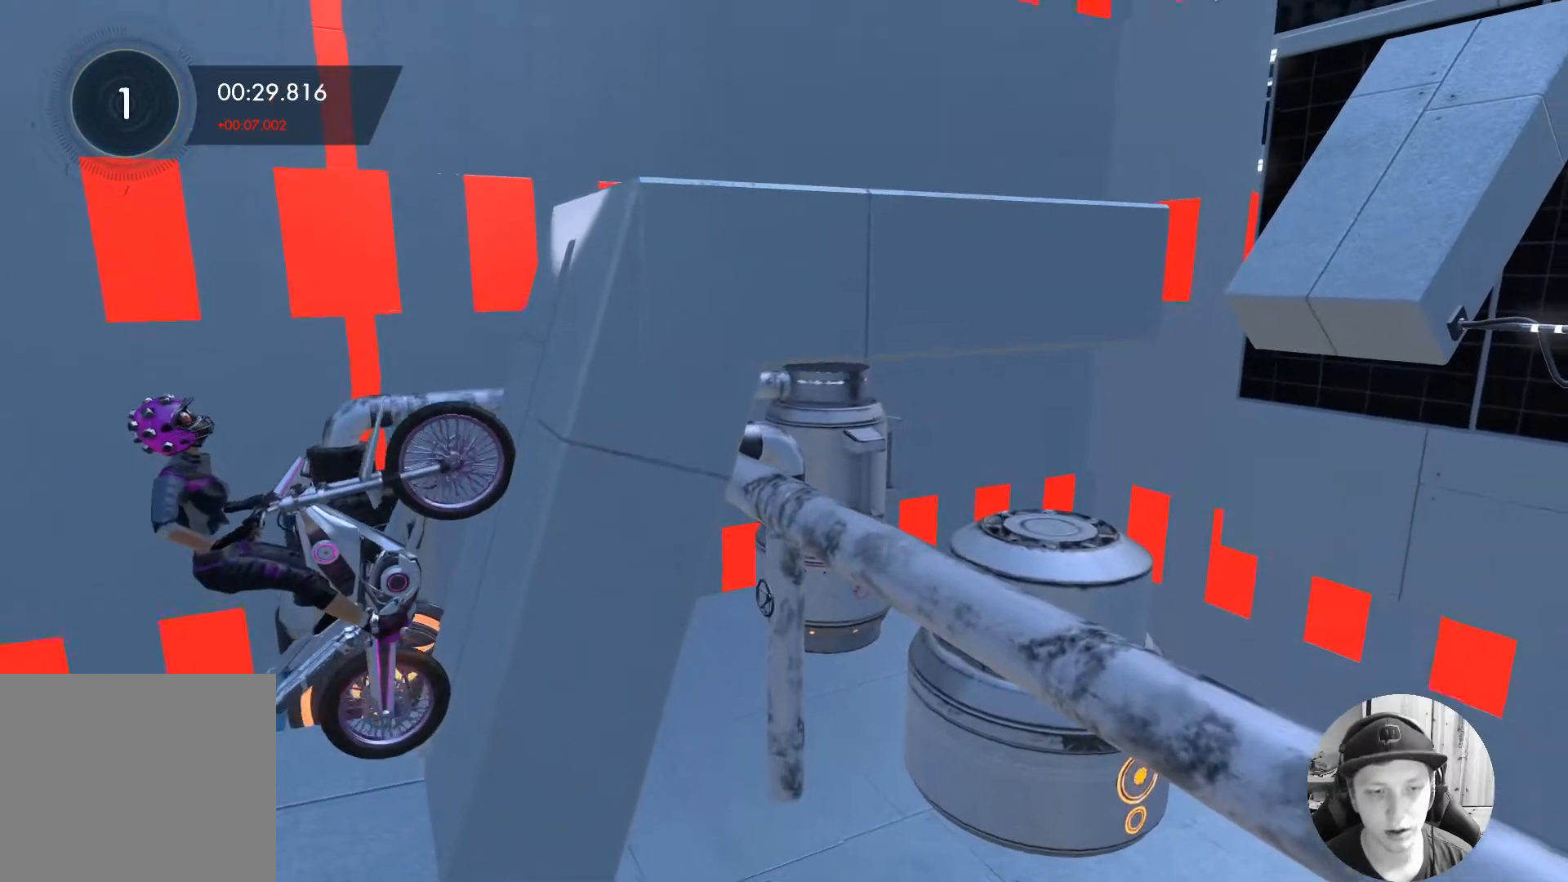
{"buttons": ["R2"], "left_stick": "right", "events": []}
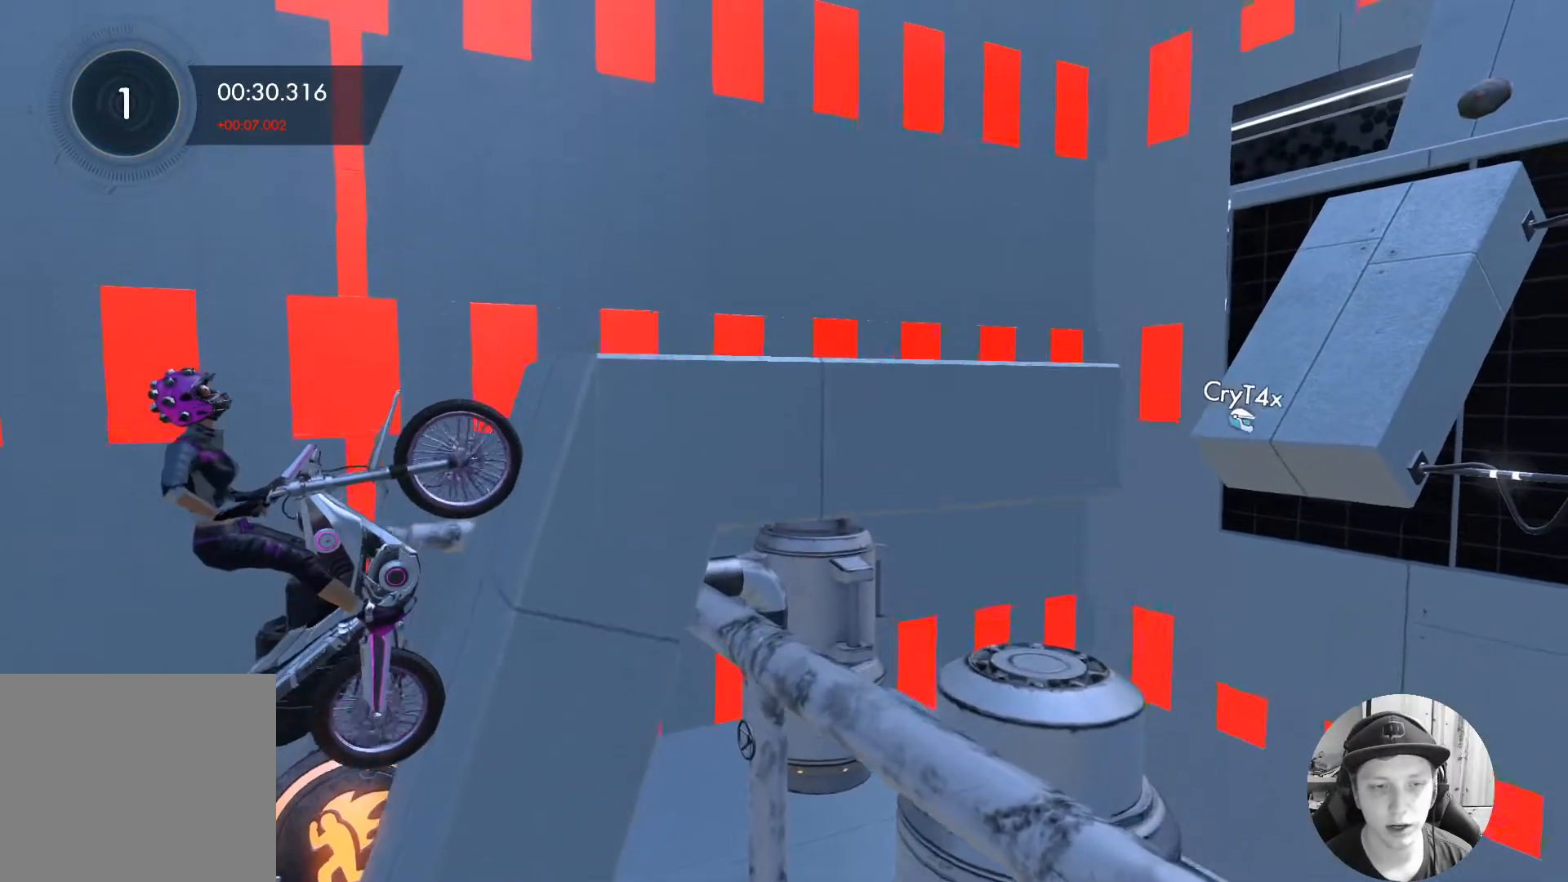
{"buttons": ["R2"], "left_stick": "right", "events": []}
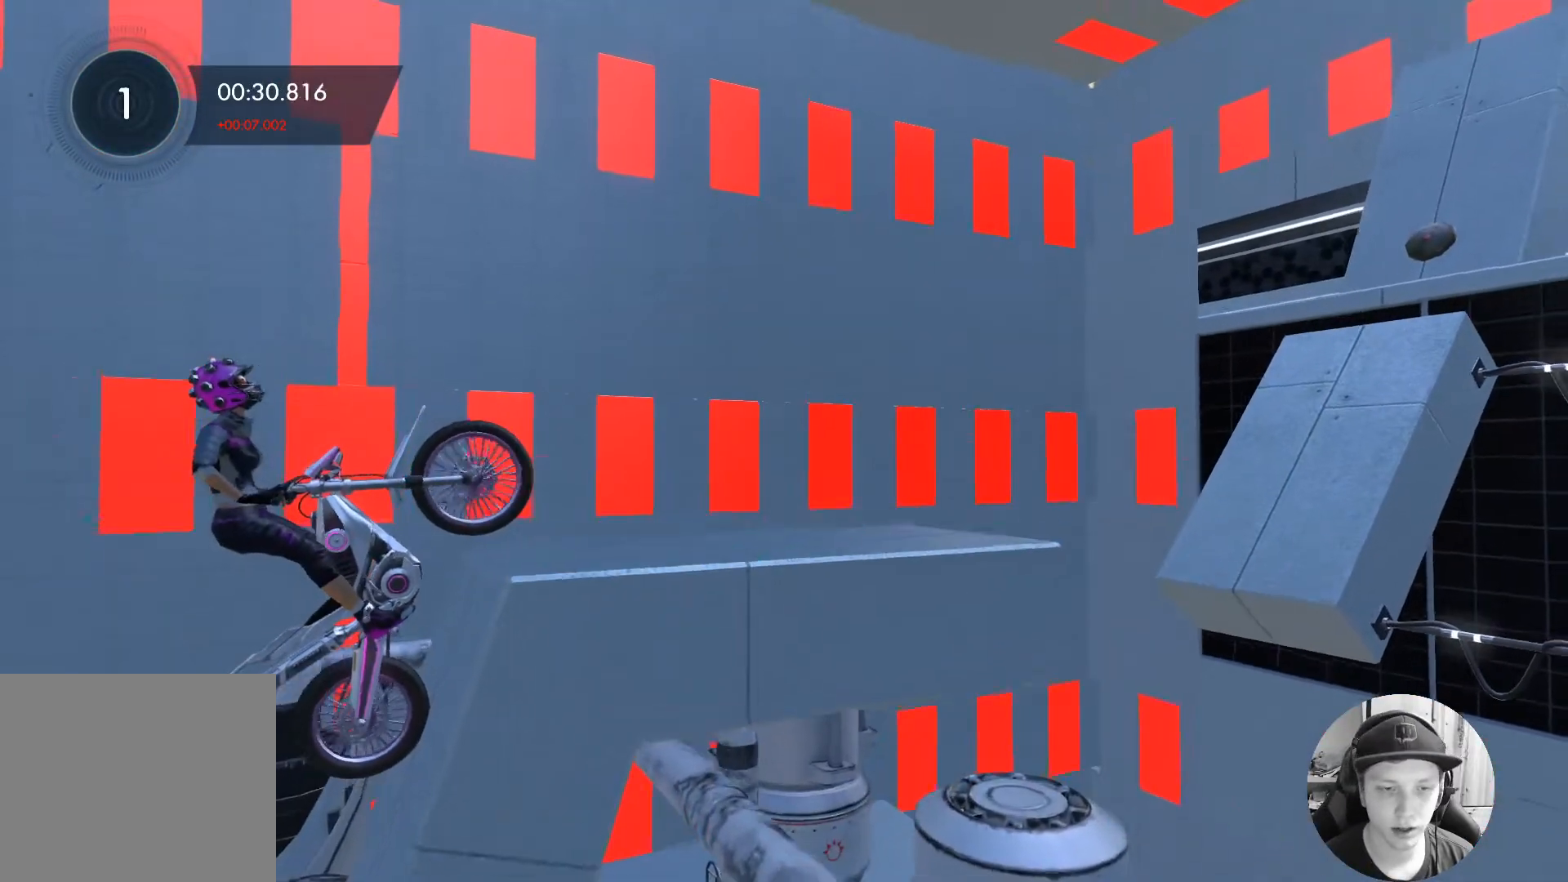
{"buttons": [], "left_stick": "left", "events": [[383, "R2", "up"], [483, "left_stick", "left"]]}
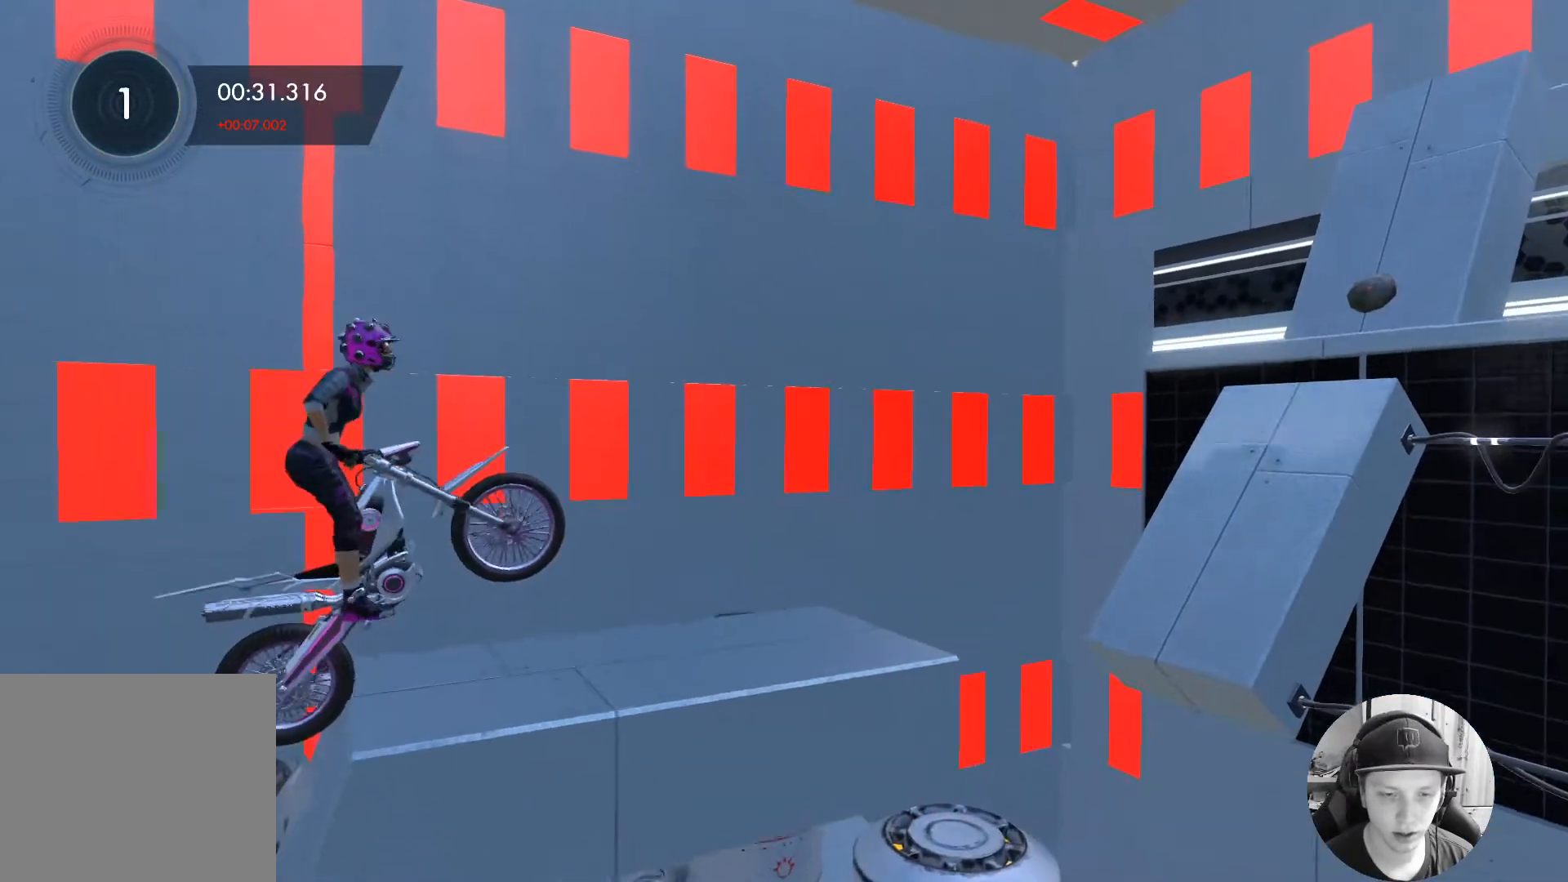
{"buttons": ["L2"], "left_stick": "left", "events": [[317, "L2", "down"]]}
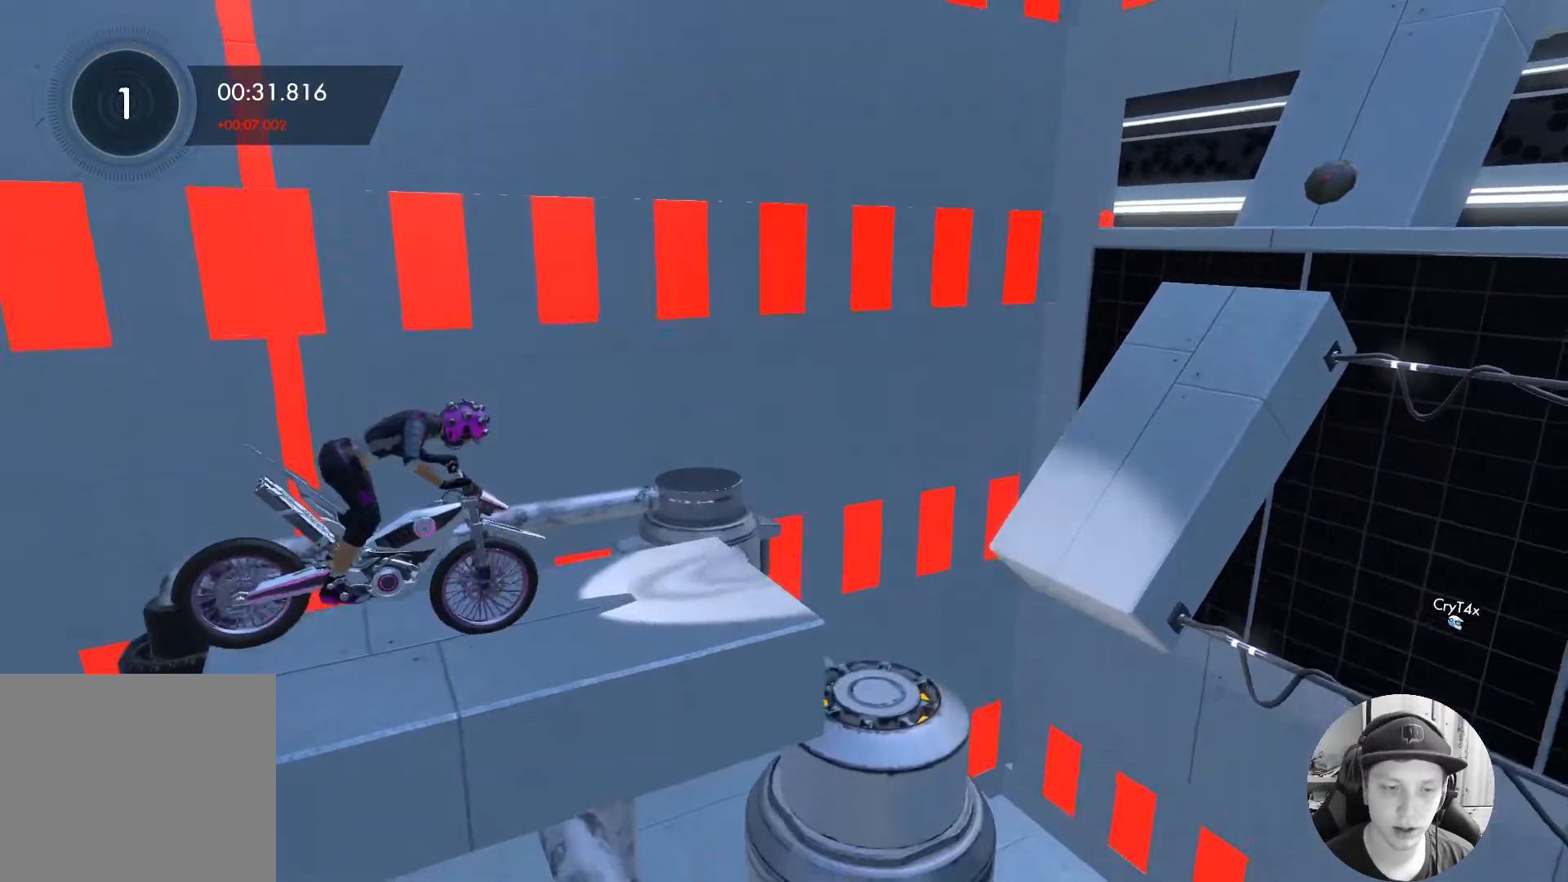
{"buttons": ["R2"], "left_stick": "center", "events": [[50, "L2", "up"], [67, "left_stick", "center"], [283, "R2", "down"]]}
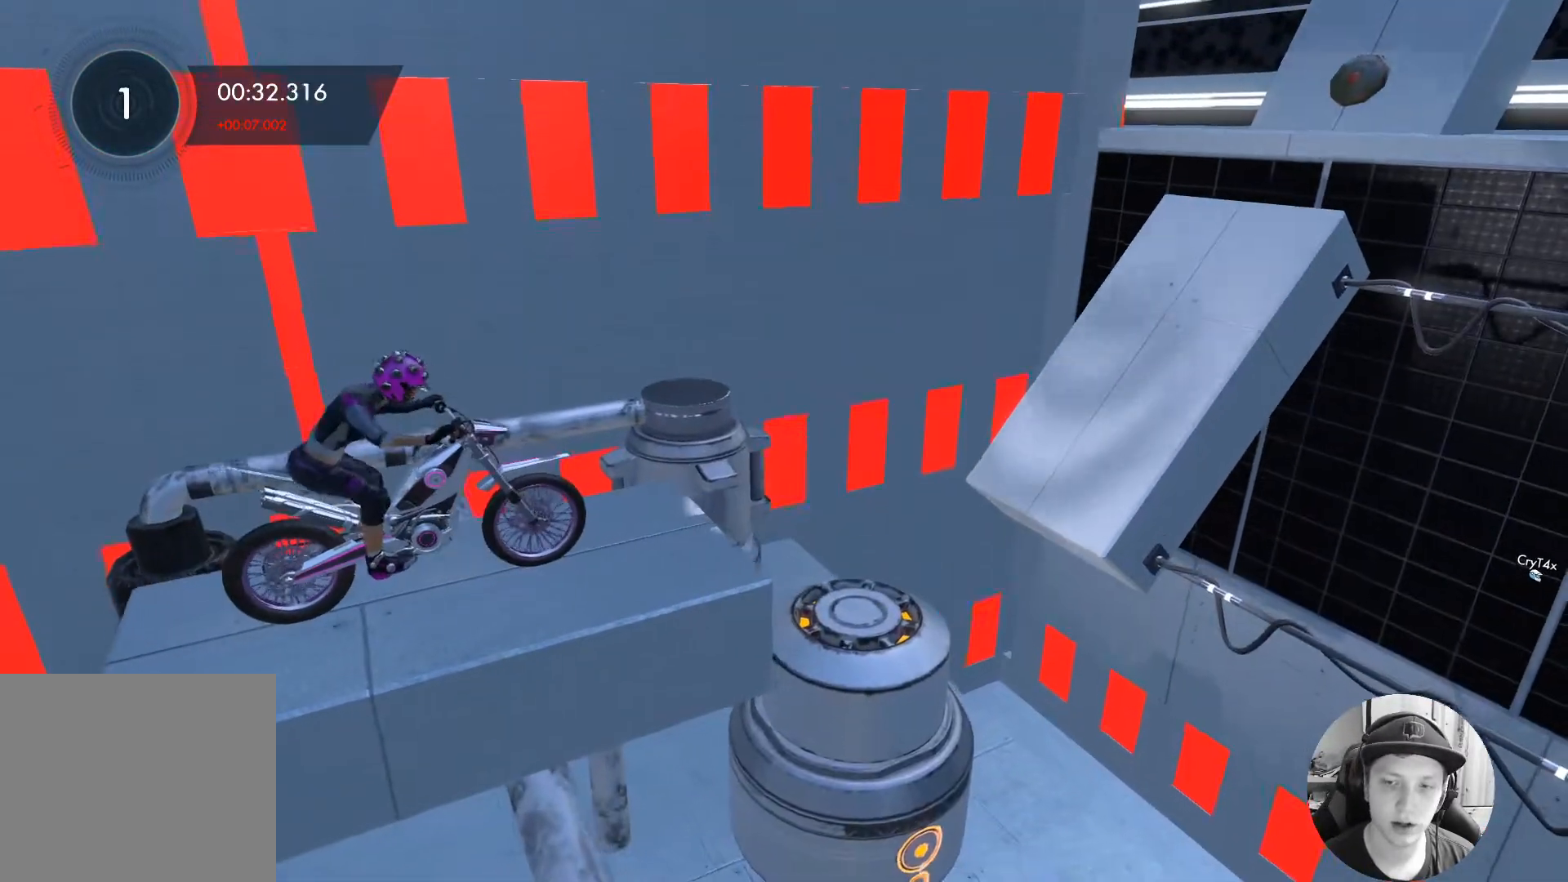
{"buttons": ["R2"], "left_stick": "right", "events": [[250, "left_stick", "left"], [483, "left_stick", "right"]]}
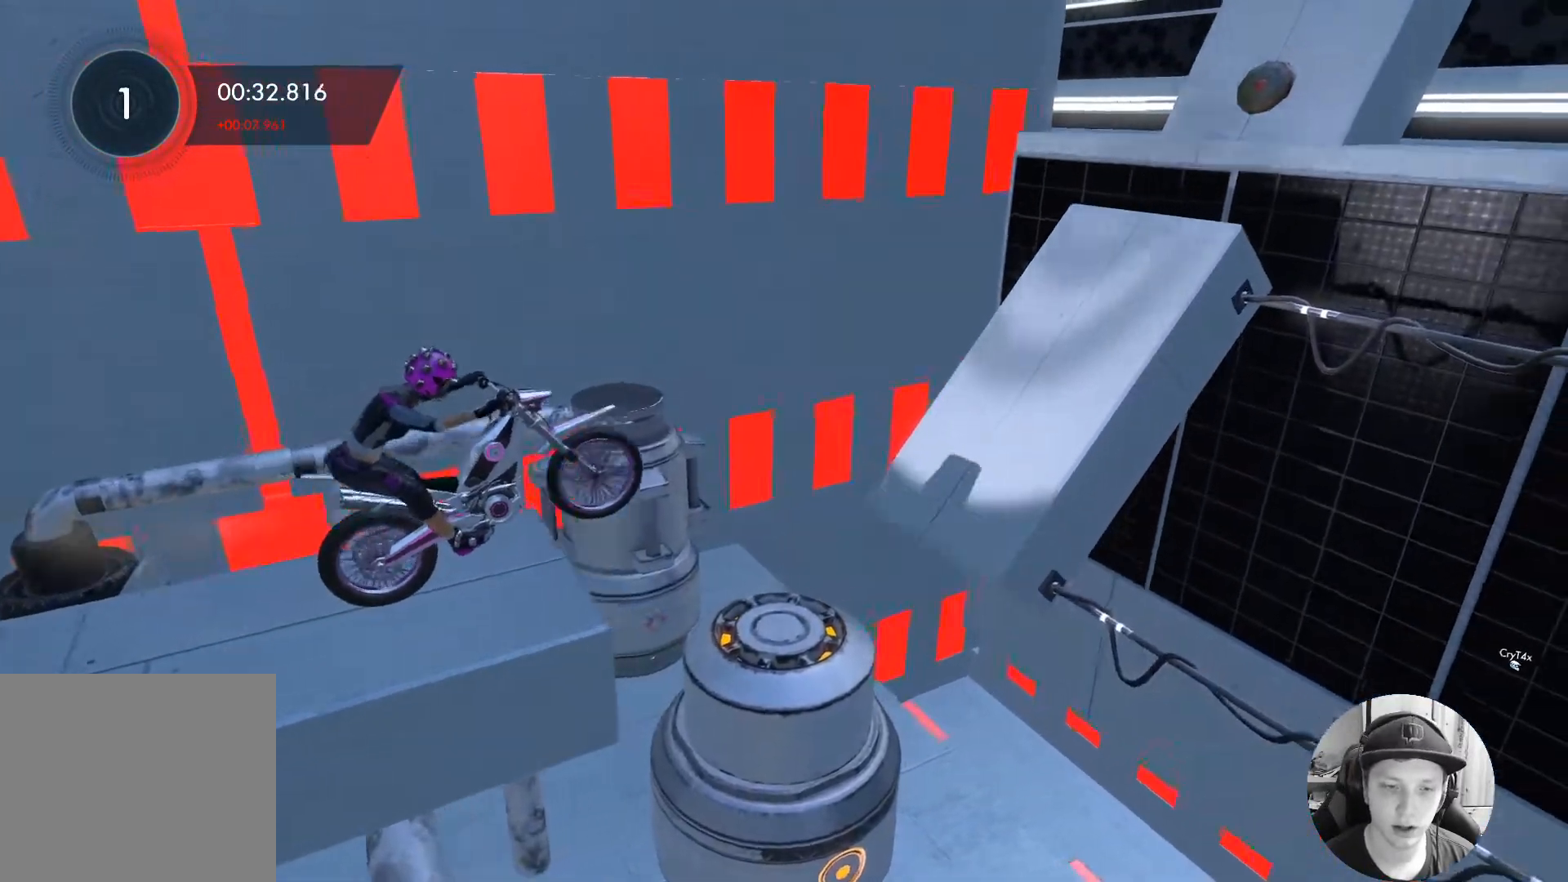
{"buttons": ["R2"], "left_stick": "left", "events": [[117, "left_stick", "left"], [283, "R2", "up"], [333, "left_stick", "center"], [483, "R2", "down"], [500, "left_stick", "left"]]}
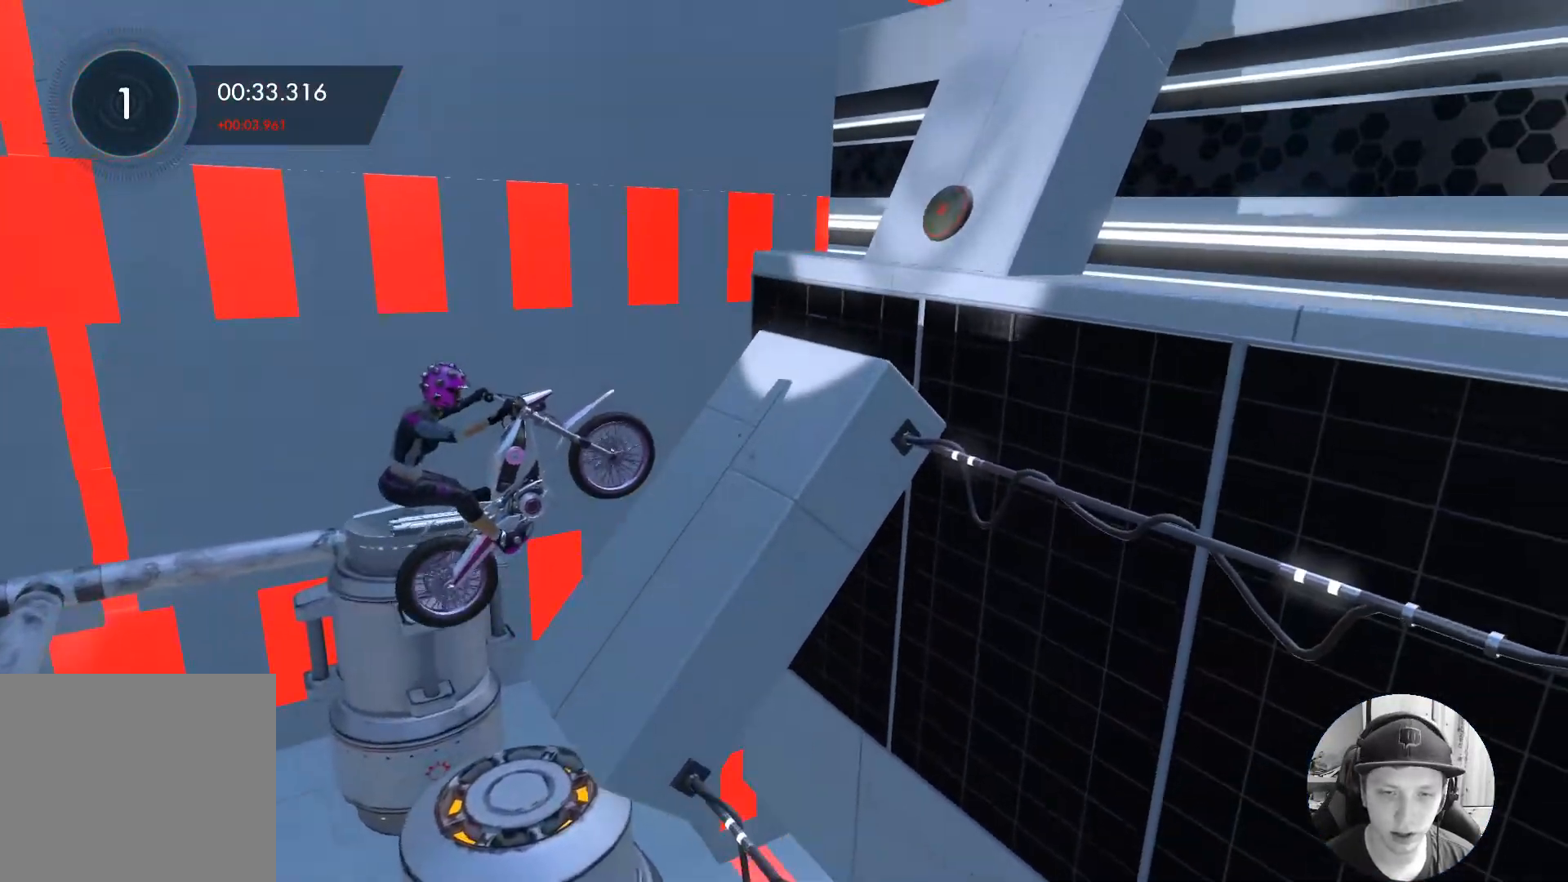
{"buttons": ["R2"], "left_stick": "up-right", "events": [[433, "left_stick", "right"], [500, "left_stick", "up-right"]]}
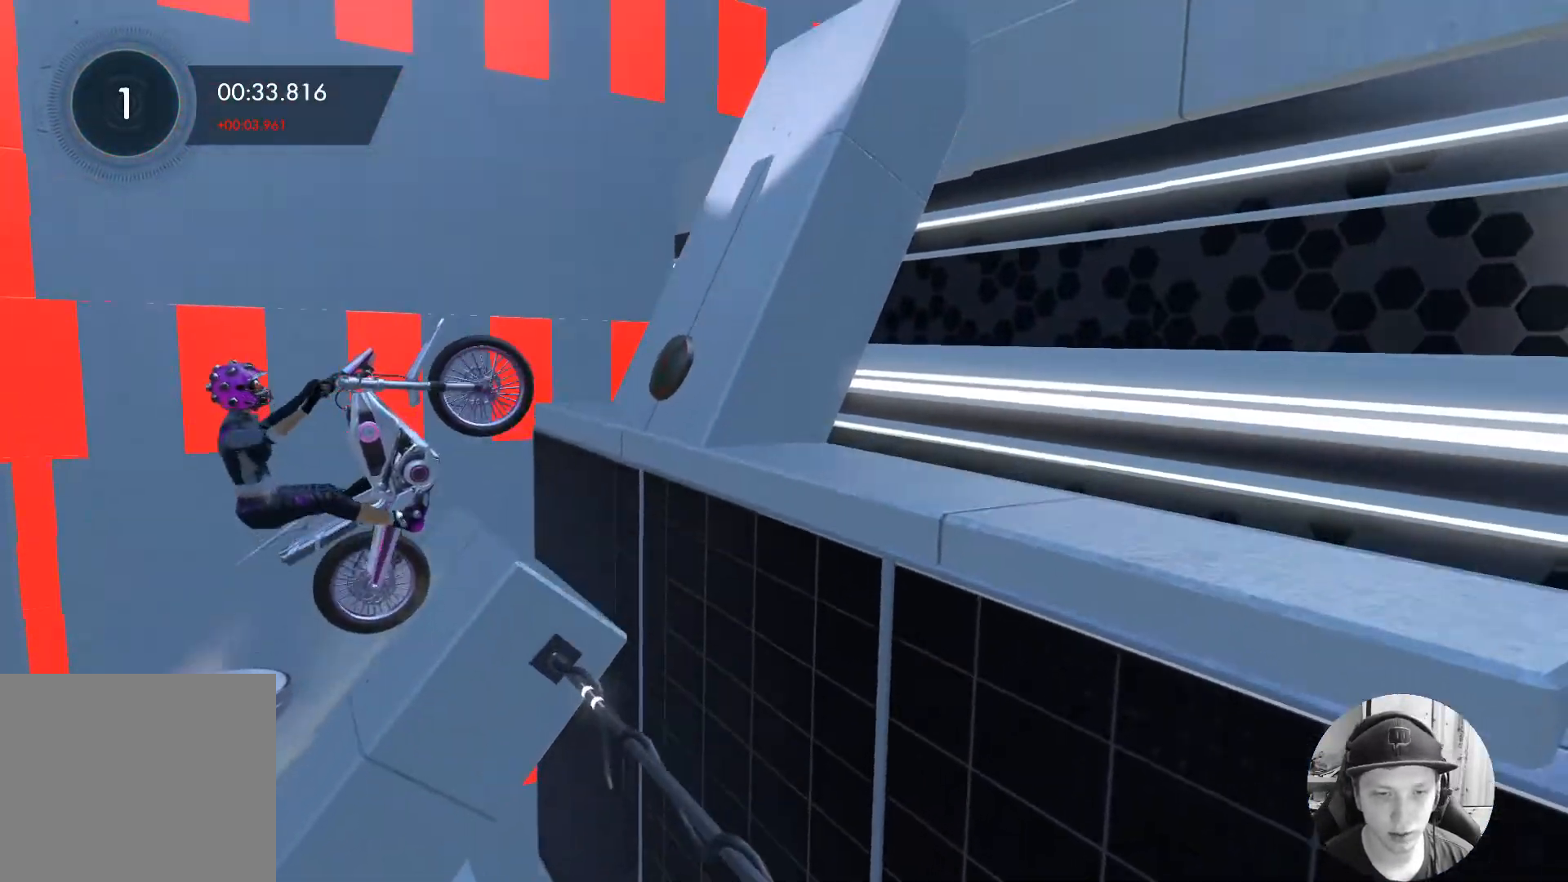
{"buttons": [], "left_stick": "center", "events": [[217, "left_stick", "left"], [233, "R2", "up"], [367, "left_stick", "center"]]}
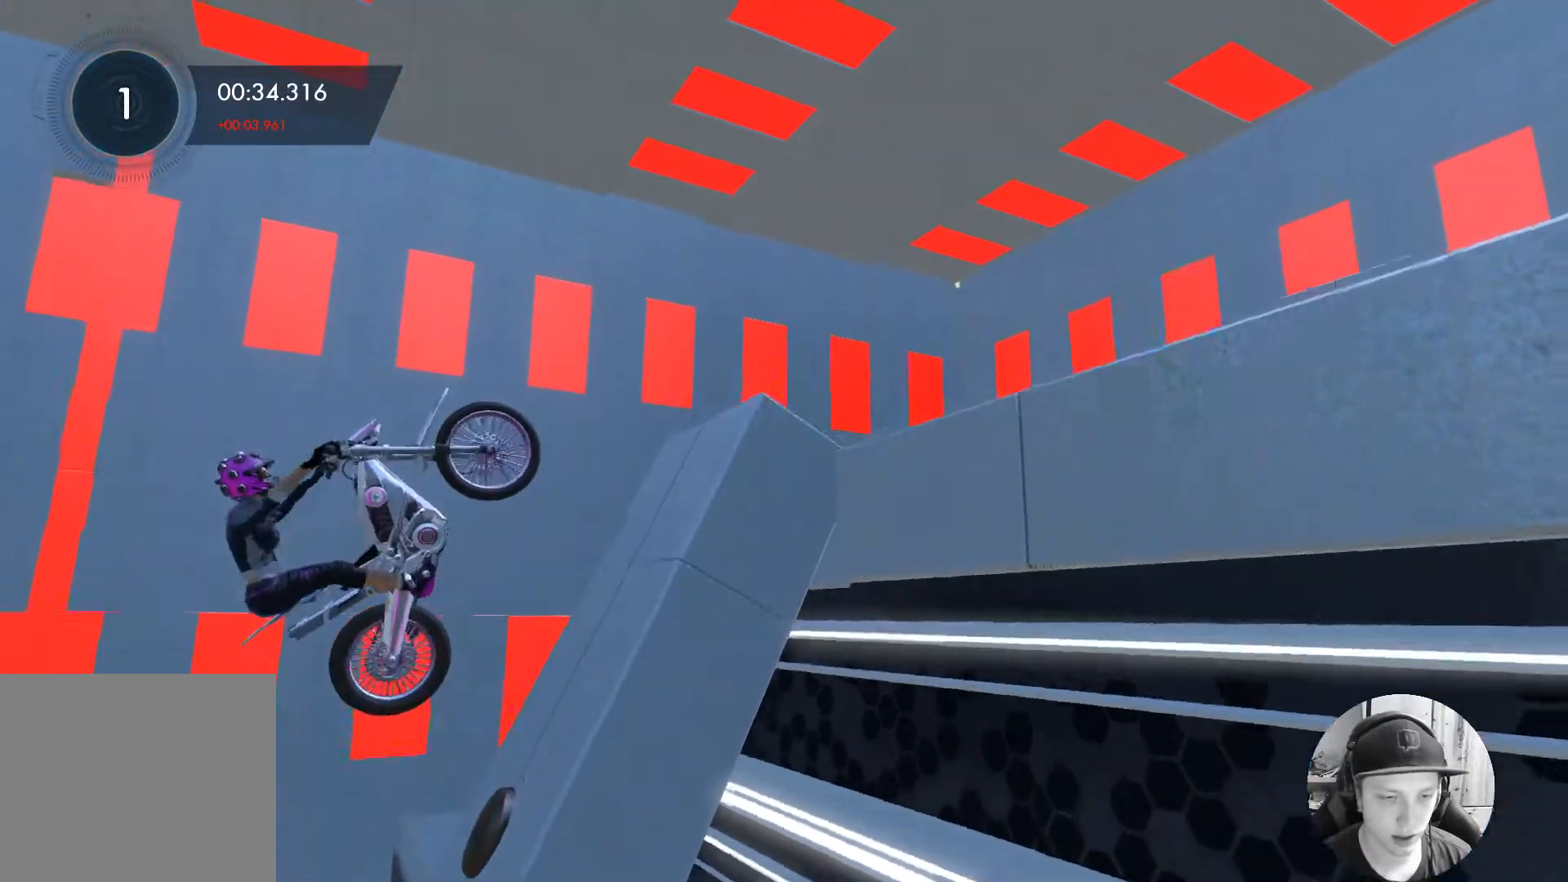
{"buttons": ["R2"], "left_stick": "right", "events": [[17, "left_stick", "right"], [117, "left_stick", "up-right"], [233, "left_stick", "center"], [333, "R2", "down"], [483, "left_stick", "right"]]}